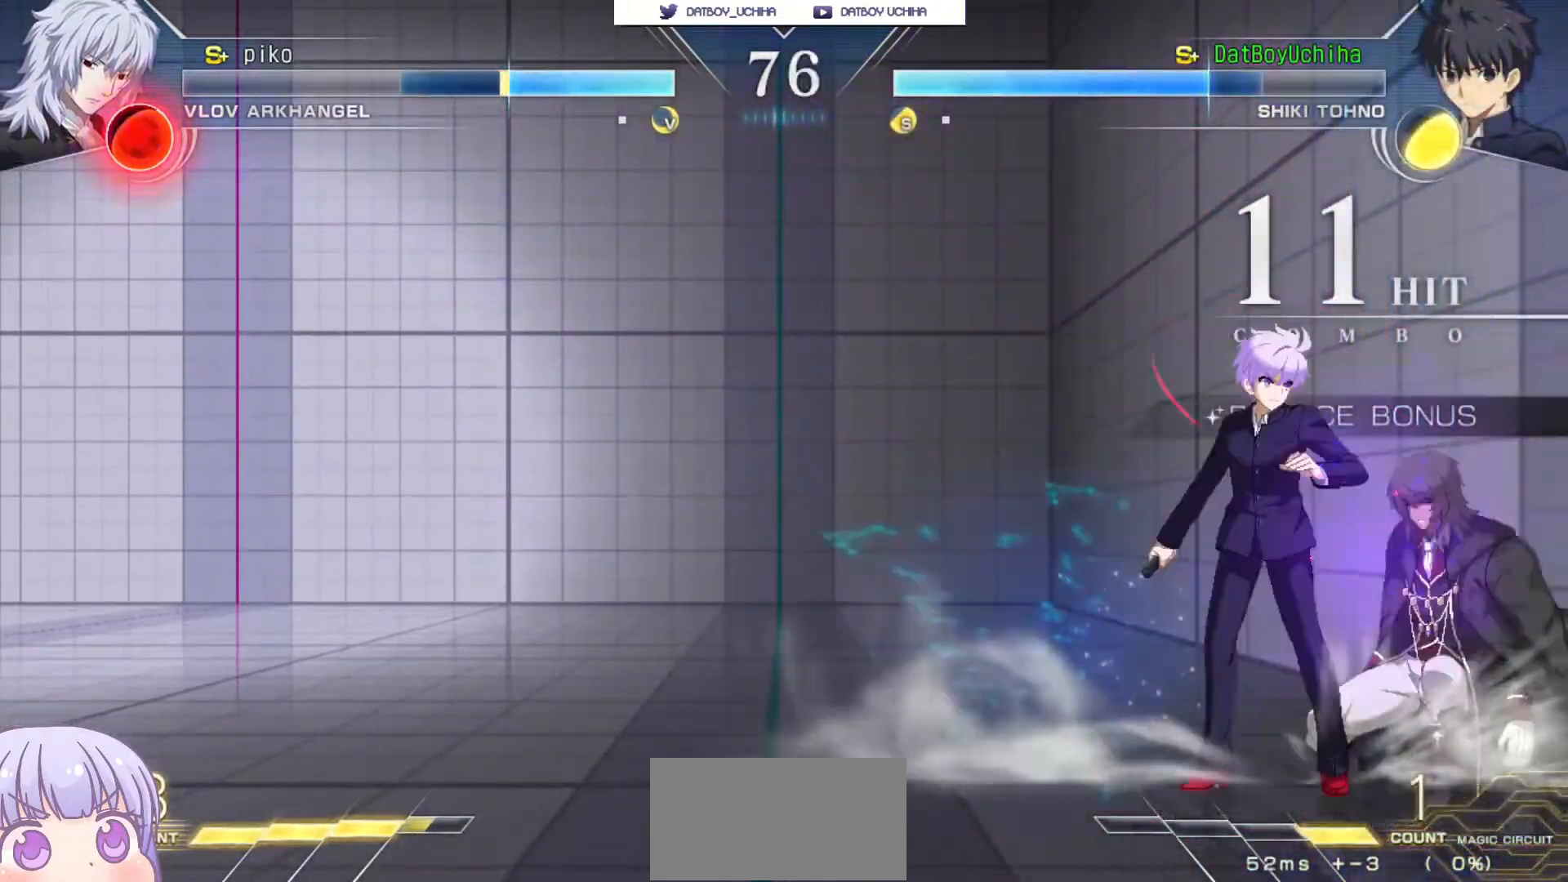
Gameplay with a controller (arcade stick); each line is a JSON object with the inputs held at the frame after it. "events" lists button and stick changes between this image and that frame as [ms after this image, input, new state], when the widget could be followed in between. Not read: L3 R3.
{"buttons": [], "left_stick": "center", "events": [[33, "SQUARE", "down"], [83, "SQUARE", "up"], [83, "left_stick", "center"], [283, "R1", "down"], [283, "TRIANGLE", "down"], [333, "R1", "up"], [333, "TRIANGLE", "up"]]}
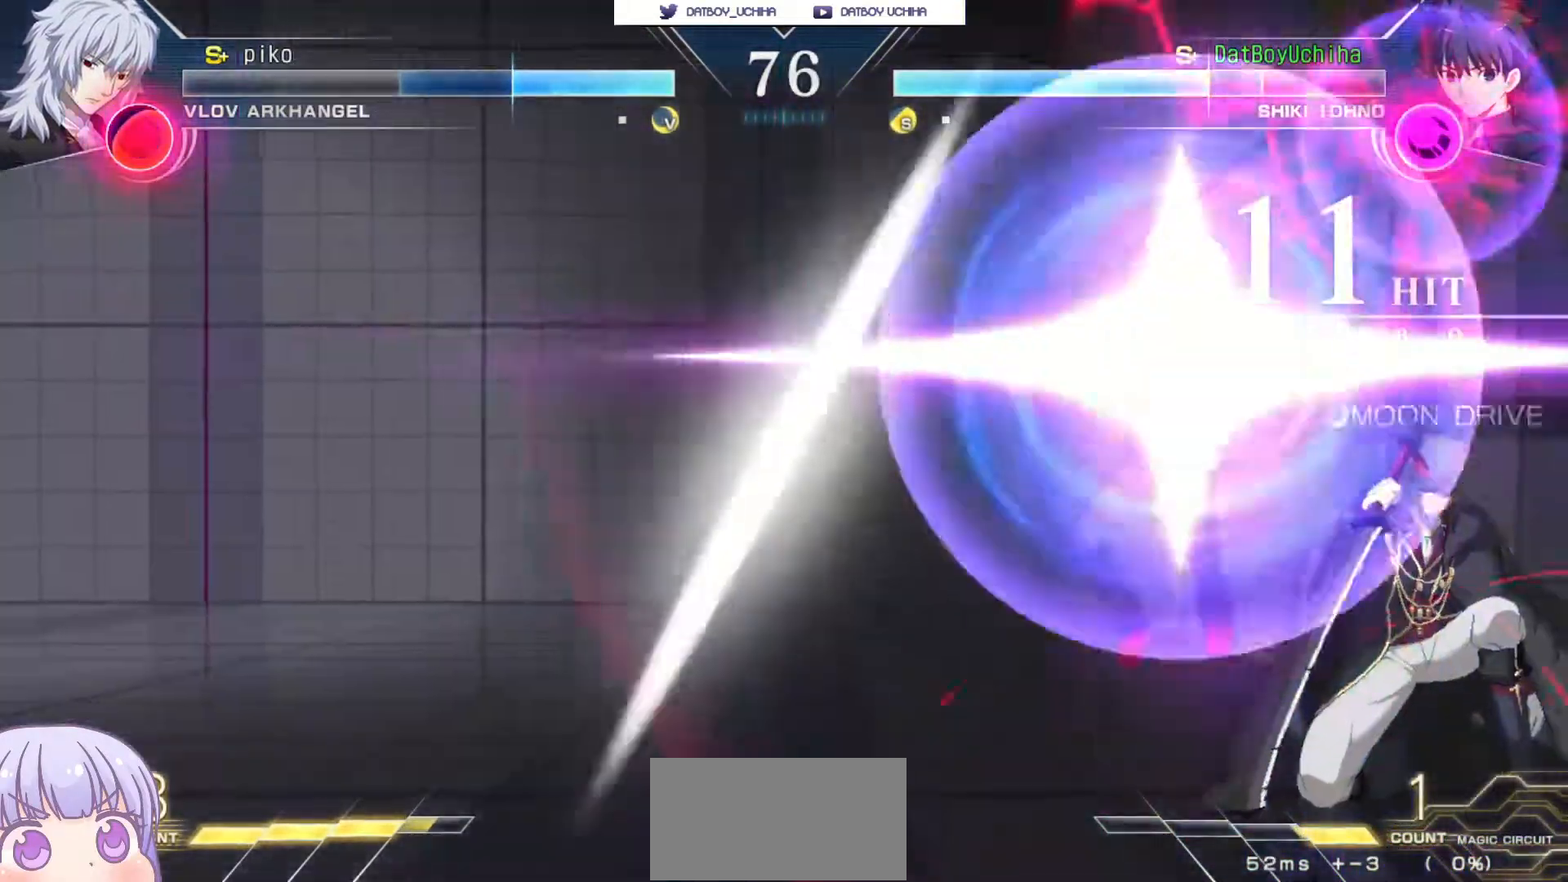
{"buttons": ["TRIANGLE"], "left_stick": "center", "events": [[483, "TRIANGLE", "down"]]}
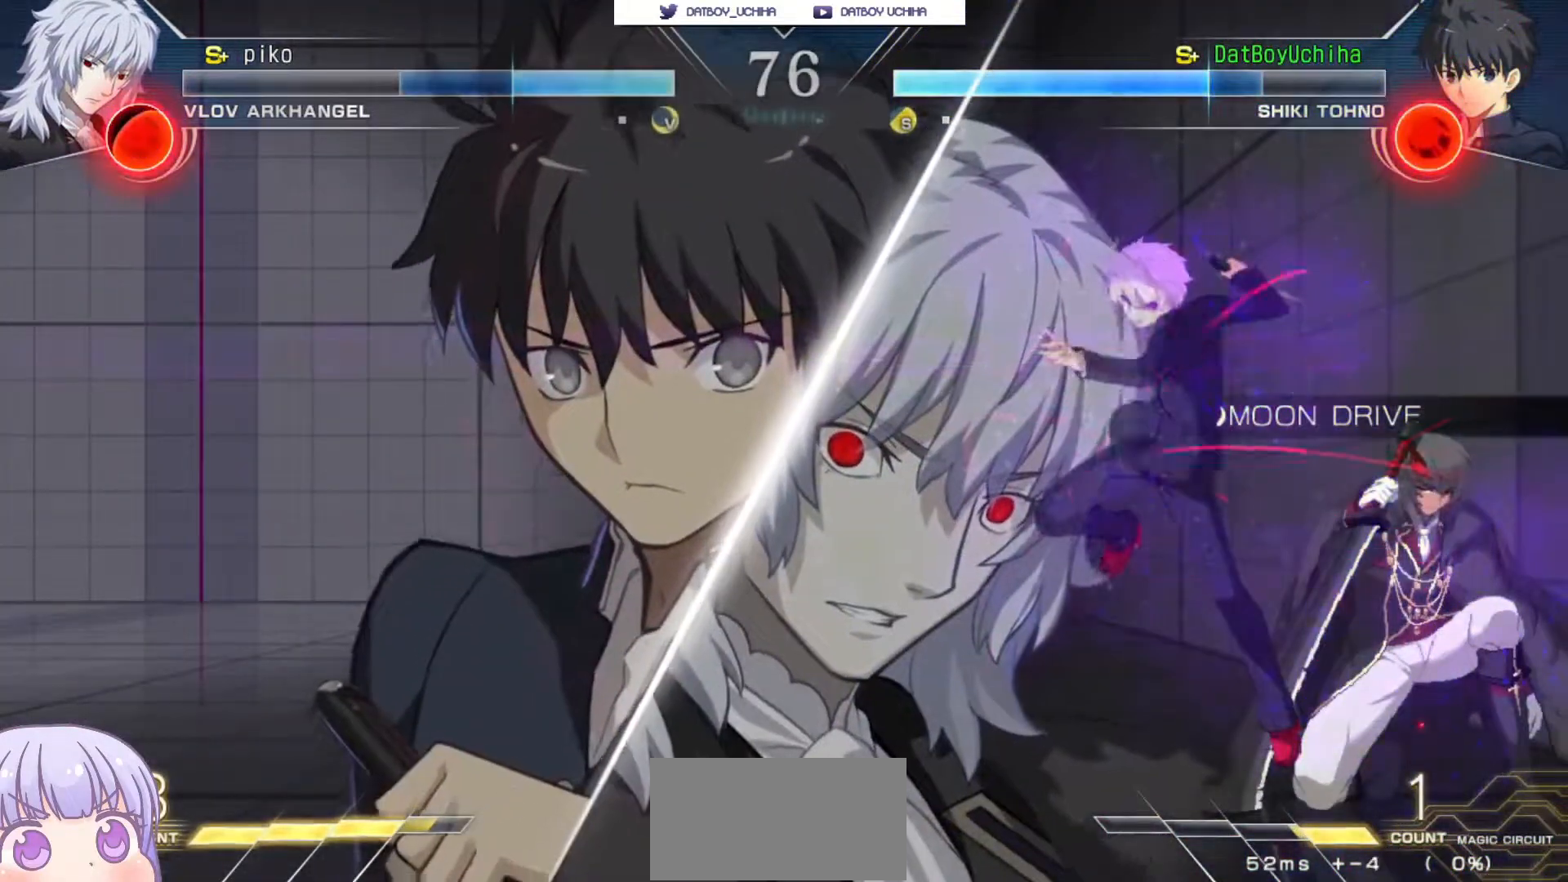
{"buttons": [], "left_stick": "down", "events": [[17, "TRIANGLE", "up"], [167, "left_stick", "down"], [300, "TRIANGLE", "down"], [333, "TRIANGLE", "up"]]}
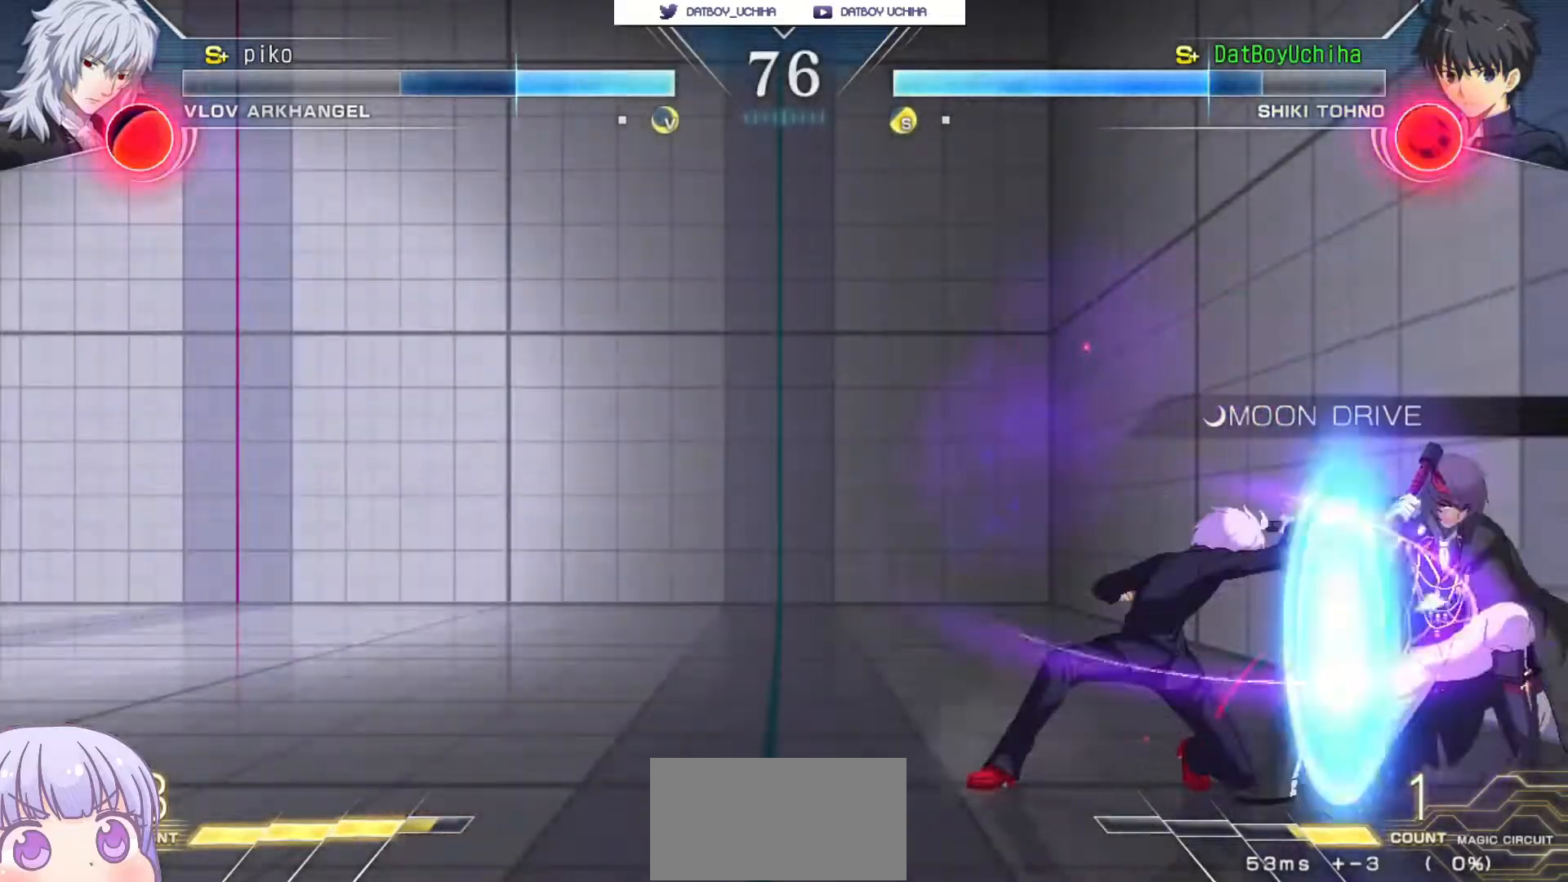
{"buttons": [], "left_stick": "center", "events": [[17, "R1", "down"], [67, "R1", "up"], [150, "left_stick", "center"], [267, "SQUARE", "down"], [350, "SQUARE", "up"]]}
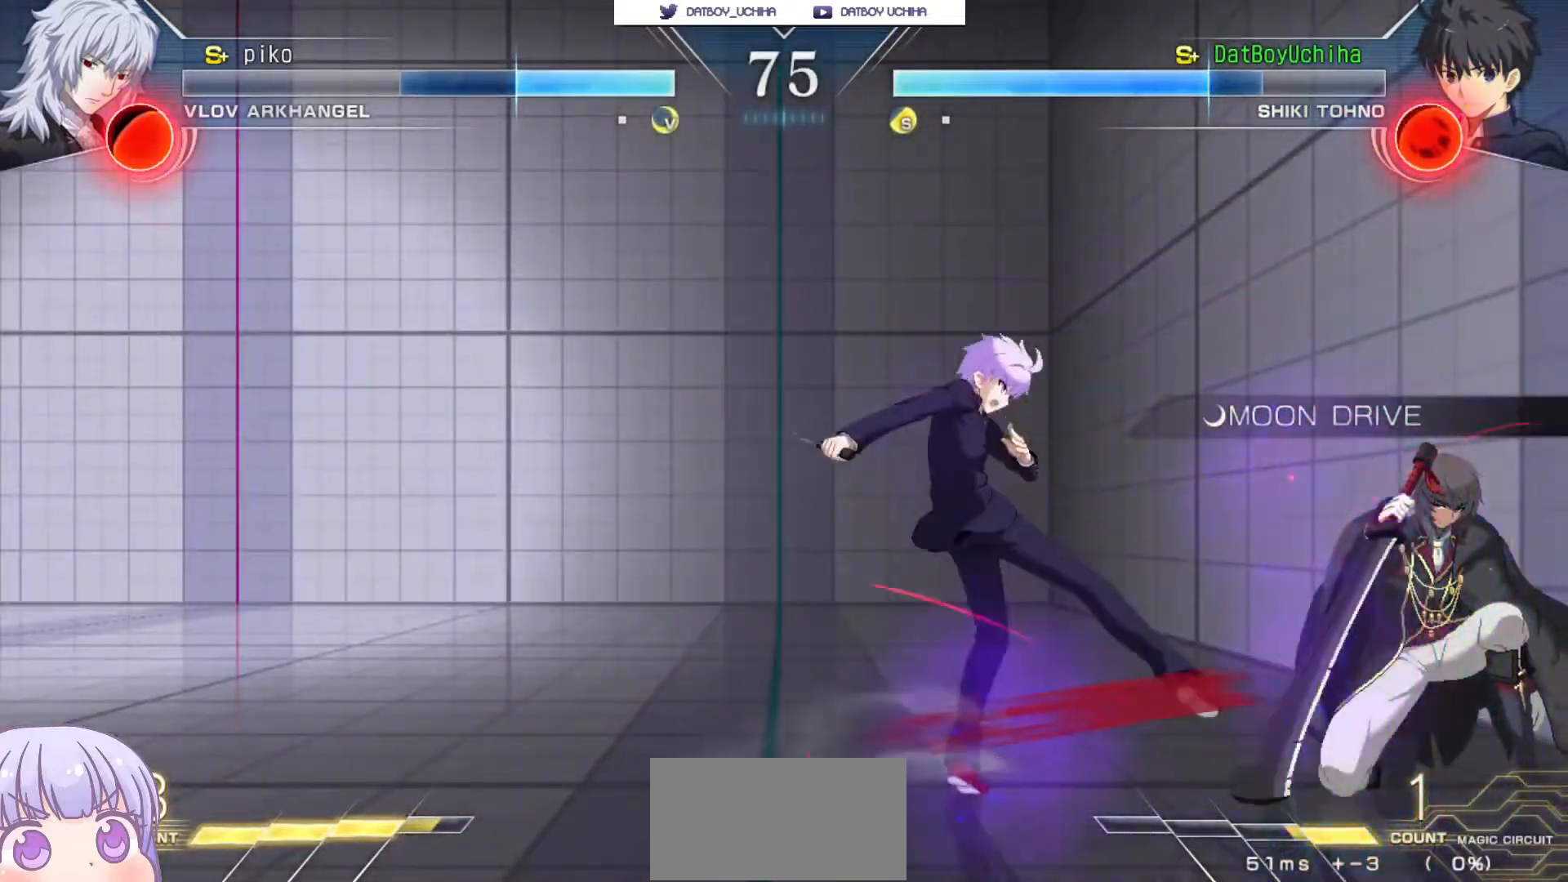
{"buttons": [], "left_stick": "down", "events": [[83, "left_stick", "right"], [117, "CIRCLE", "down"], [183, "CIRCLE", "up"], [300, "left_stick", "down"], [383, "SQUARE", "down"], [433, "SQUARE", "up"]]}
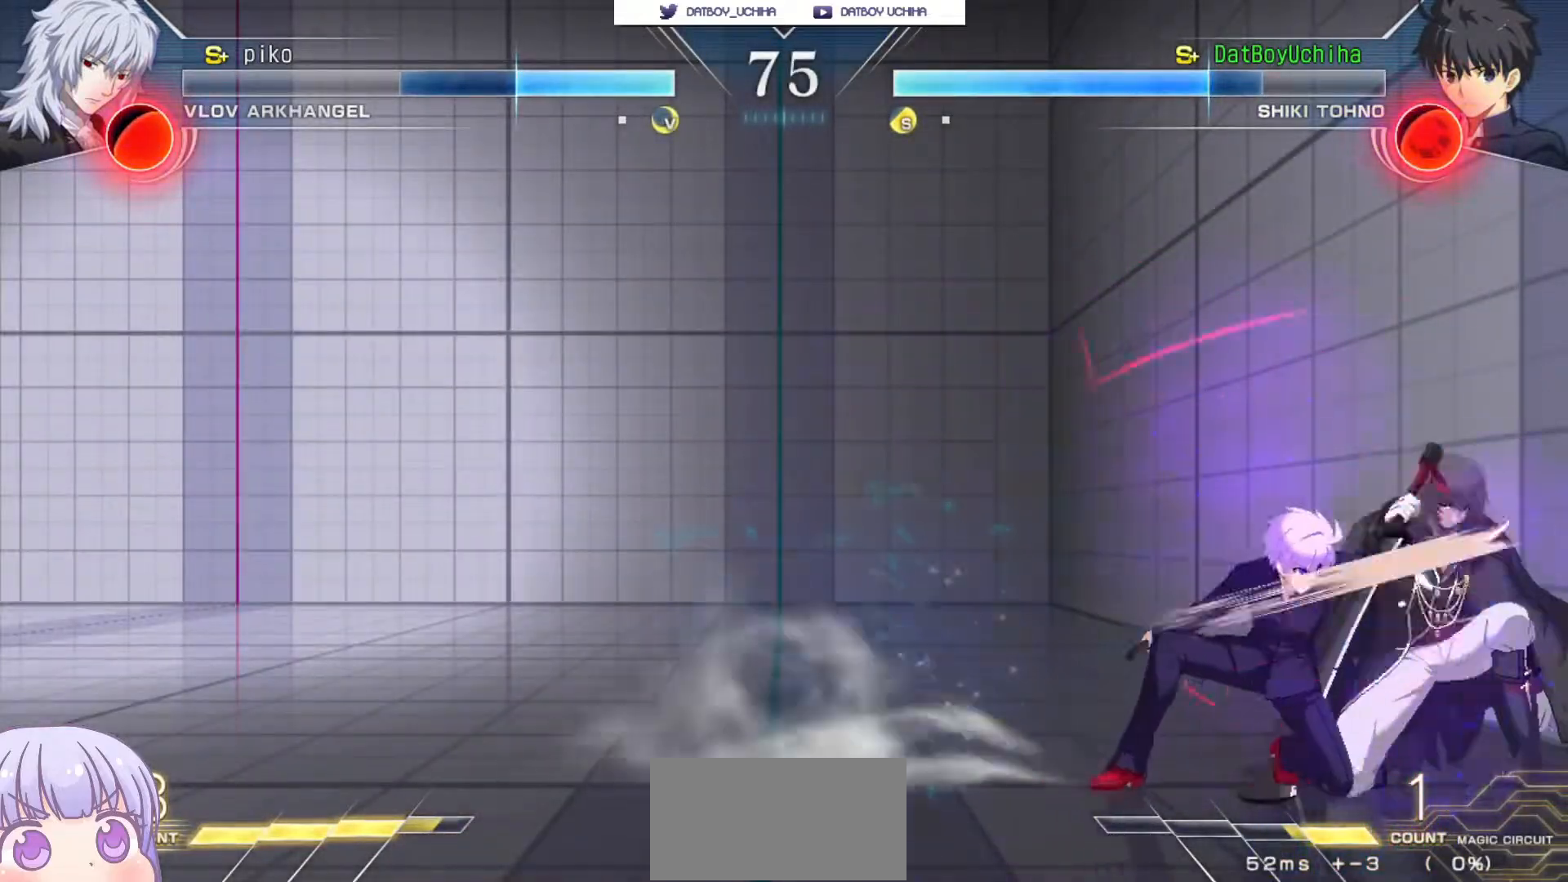
{"buttons": [], "left_stick": "center", "events": [[100, "TRIANGLE", "down"], [150, "TRIANGLE", "up"], [217, "left_stick", "center"], [383, "left_stick", "down"], [417, "R1", "down"], [450, "R1", "up"], [483, "left_stick", "center"]]}
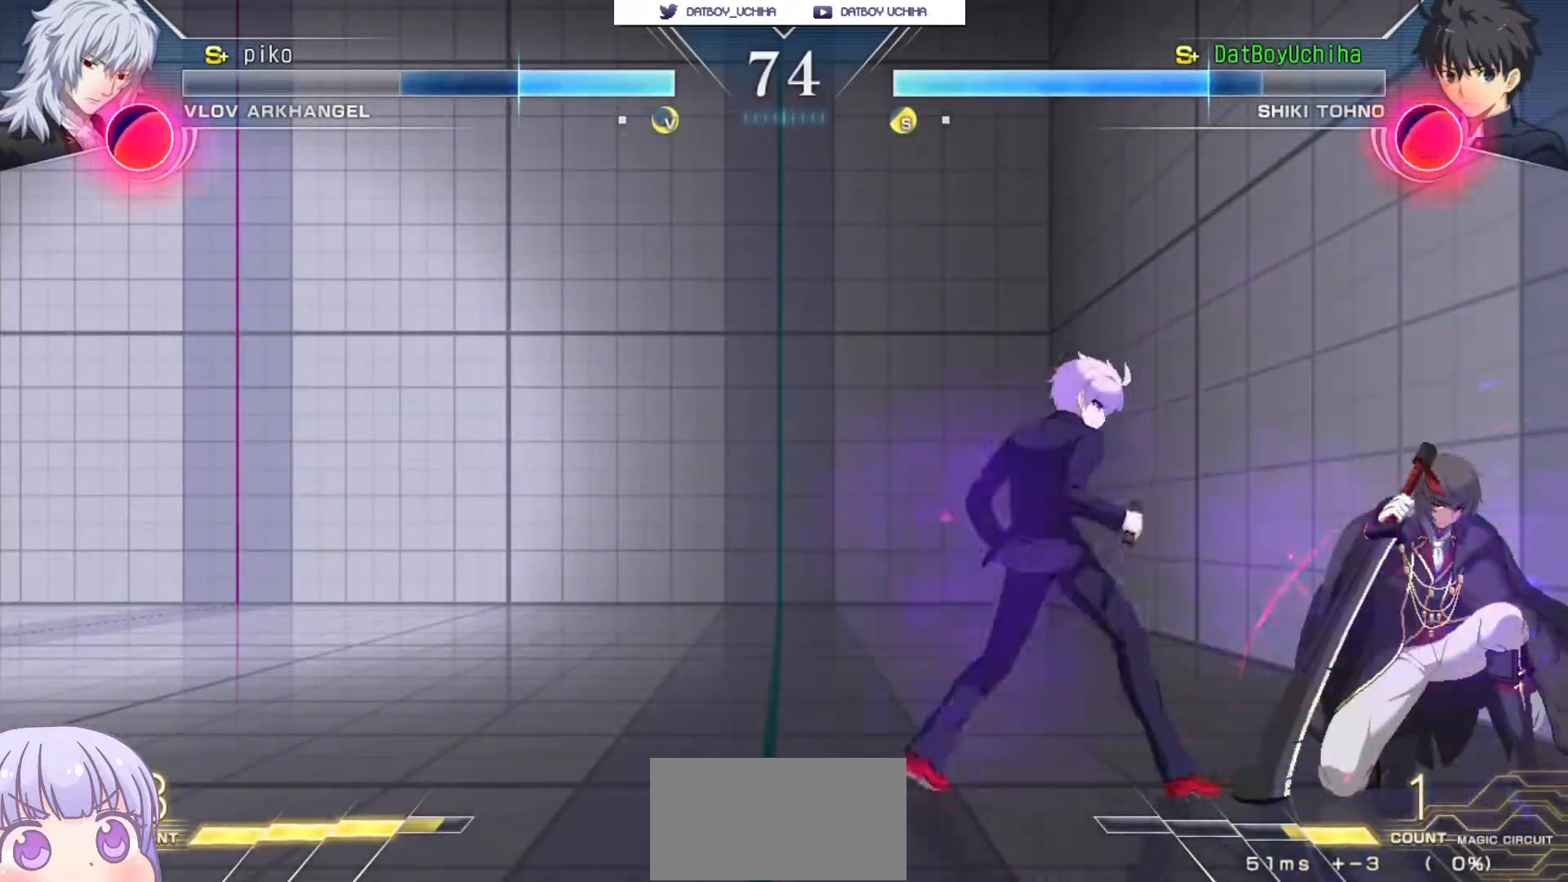
{"buttons": [], "left_stick": "center", "events": [[100, "left_stick", "left"], [500, "left_stick", "center"]]}
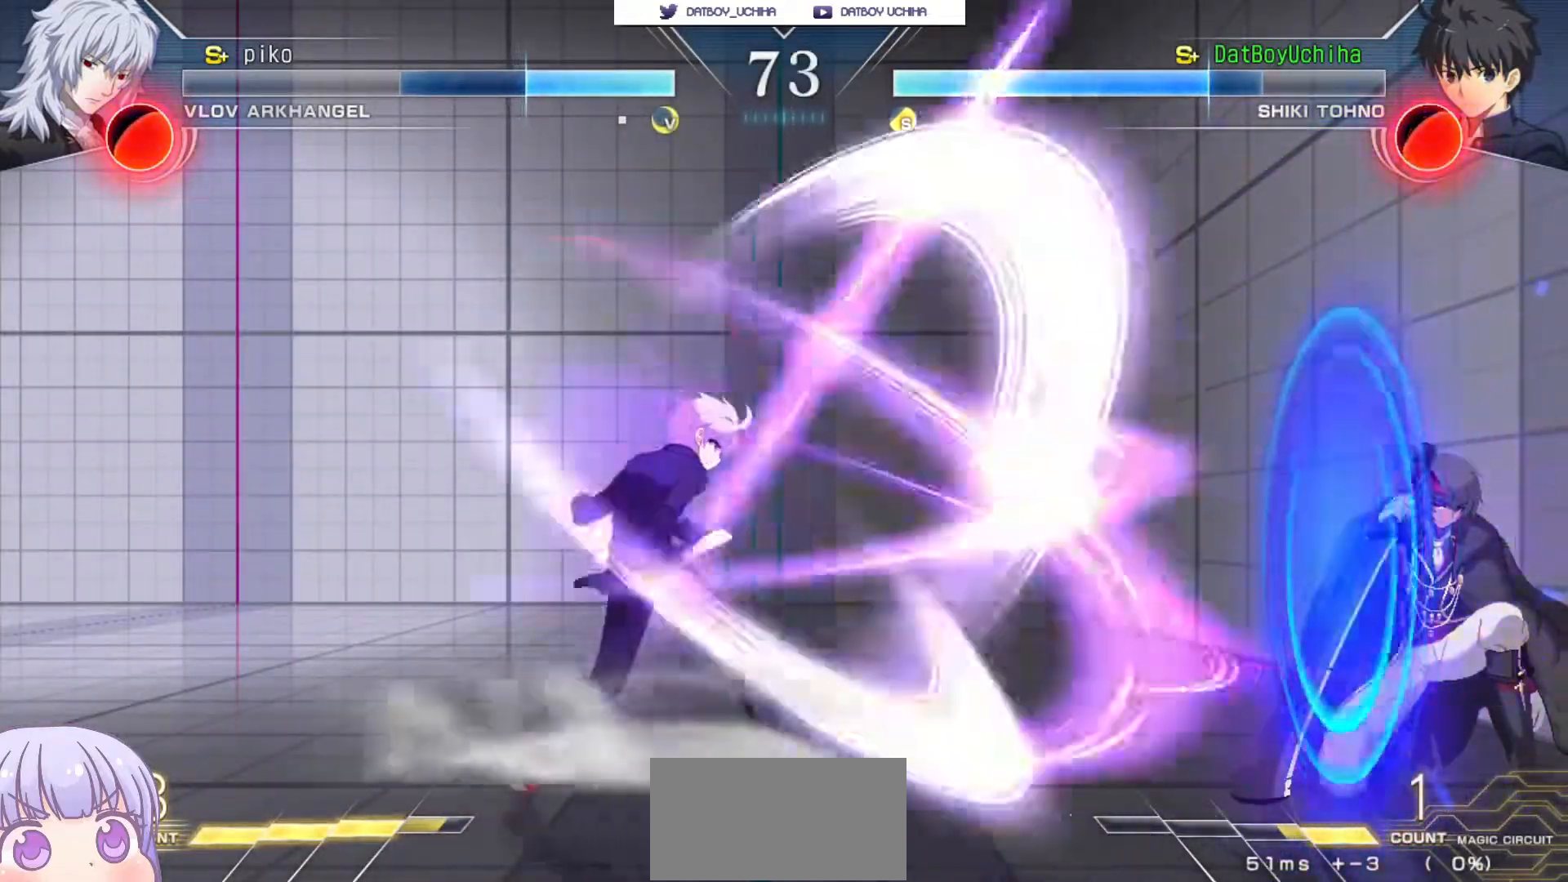
{"buttons": [], "left_stick": "center", "events": [[150, "left_stick", "down"], [250, "left_stick", "up"], [367, "left_stick", "center"]]}
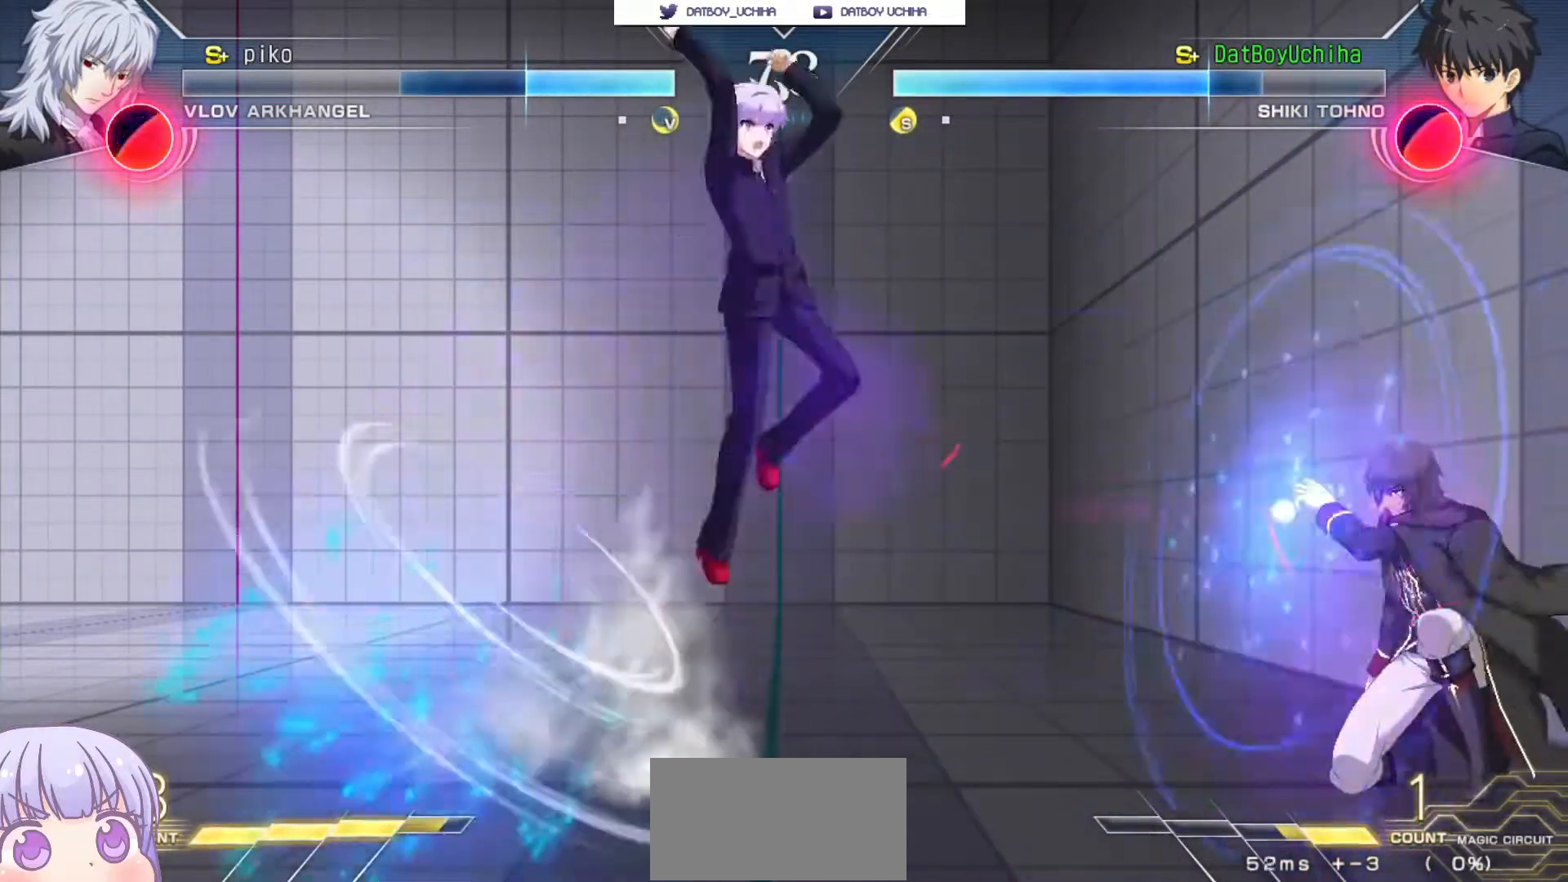
{"buttons": [], "left_stick": "center", "events": [[200, "R1", "down"], [250, "R1", "up"]]}
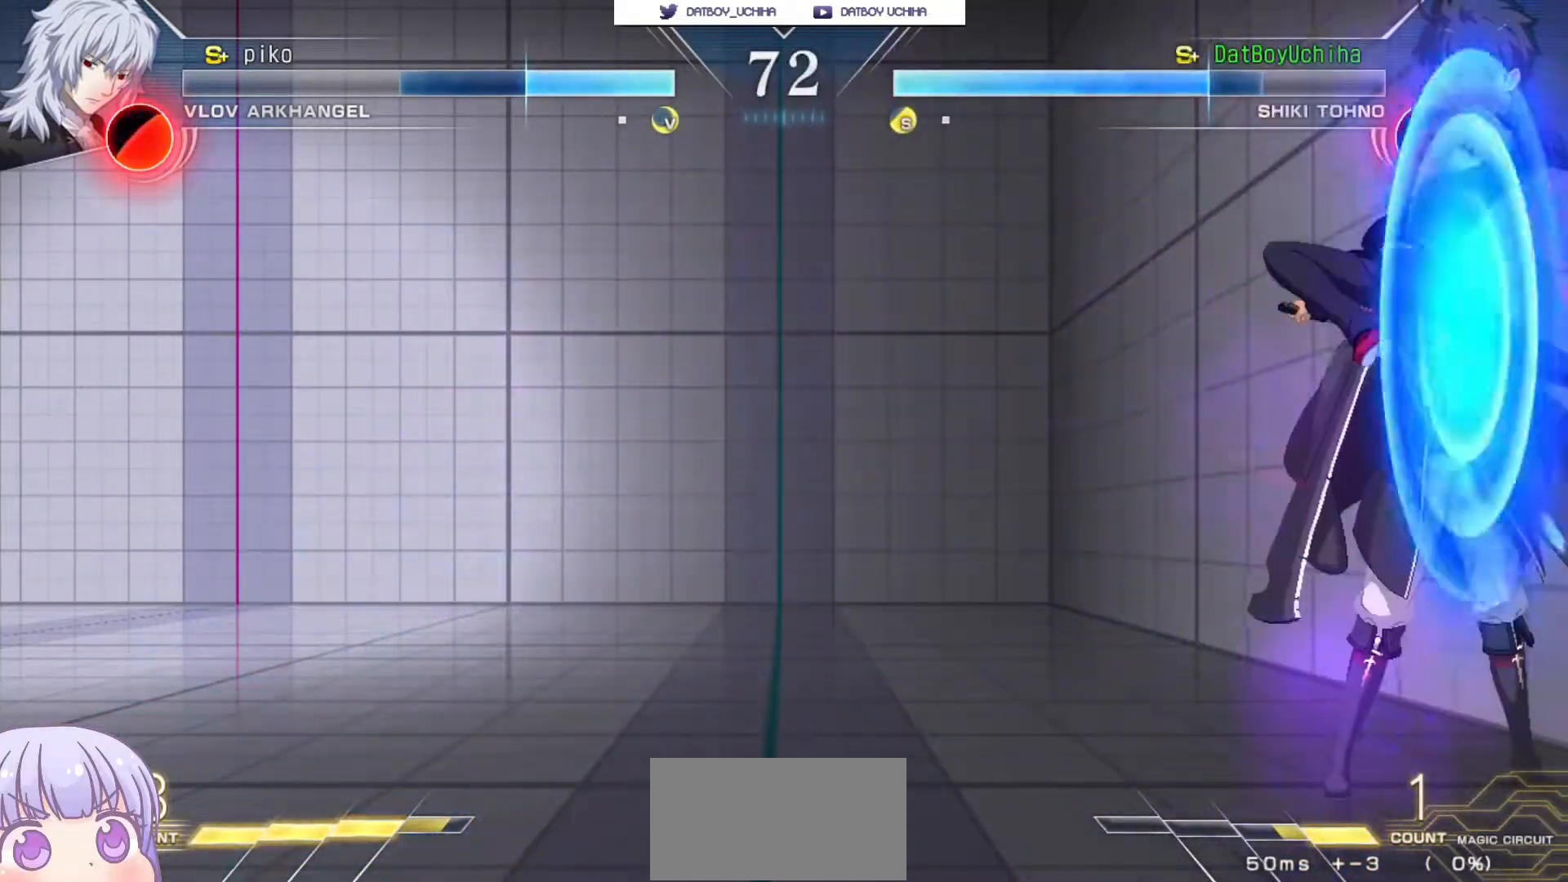
{"buttons": [], "left_stick": "center", "events": [[33, "left_stick", "down"], [167, "SQUARE", "down"], [250, "SQUARE", "up"], [367, "SQUARE", "down"], [417, "SQUARE", "up"], [483, "left_stick", "center"]]}
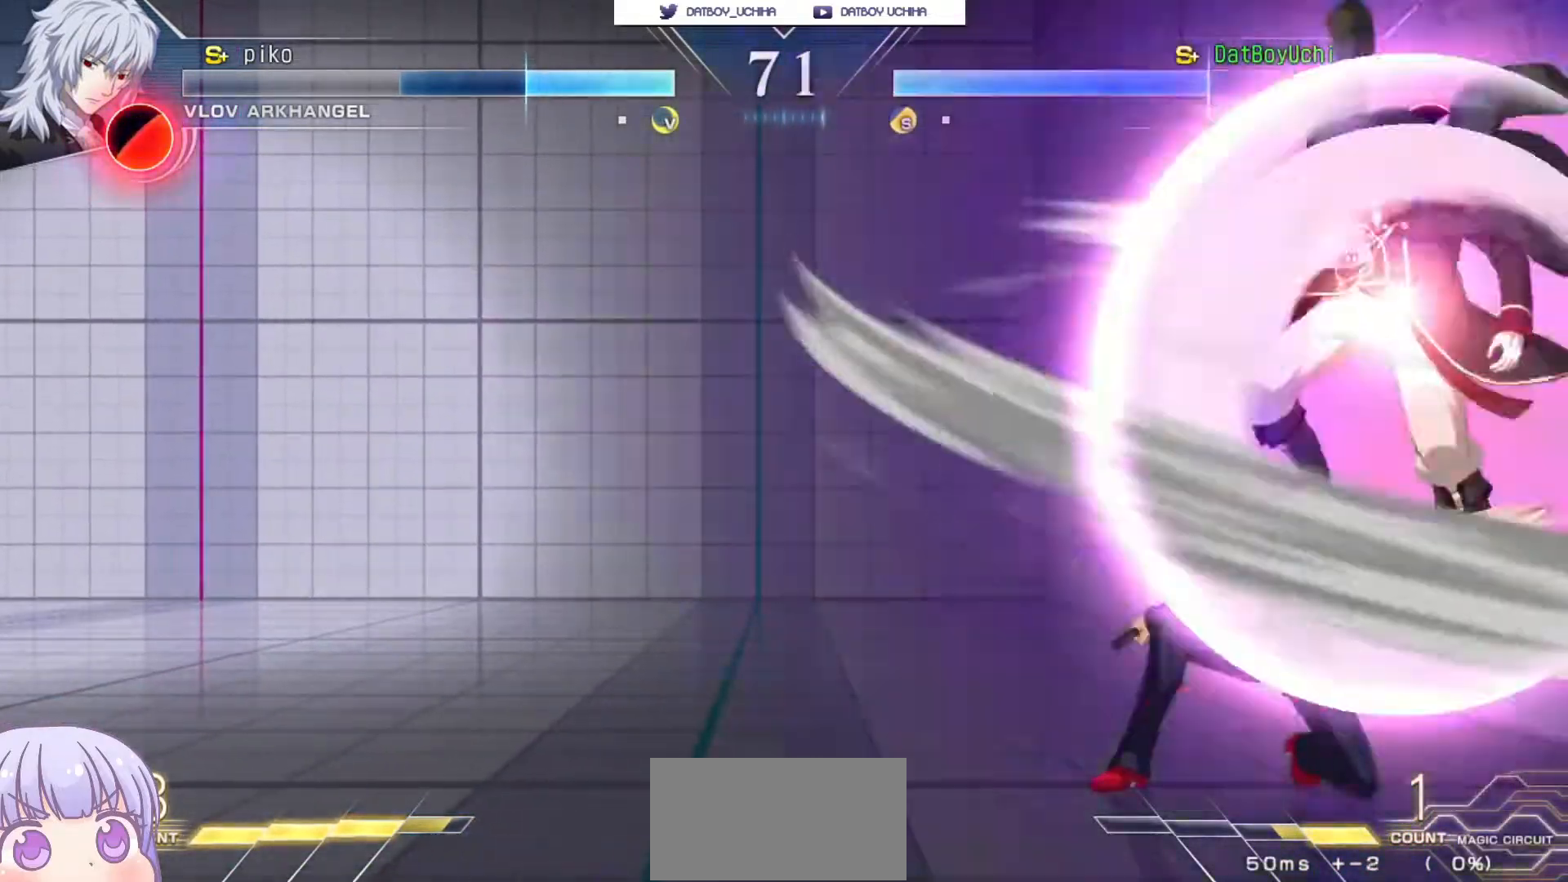
{"buttons": ["SQUARE"], "left_stick": "center", "events": [[33, "left_stick", "left"], [100, "SQUARE", "down"], [250, "left_stick", "center"]]}
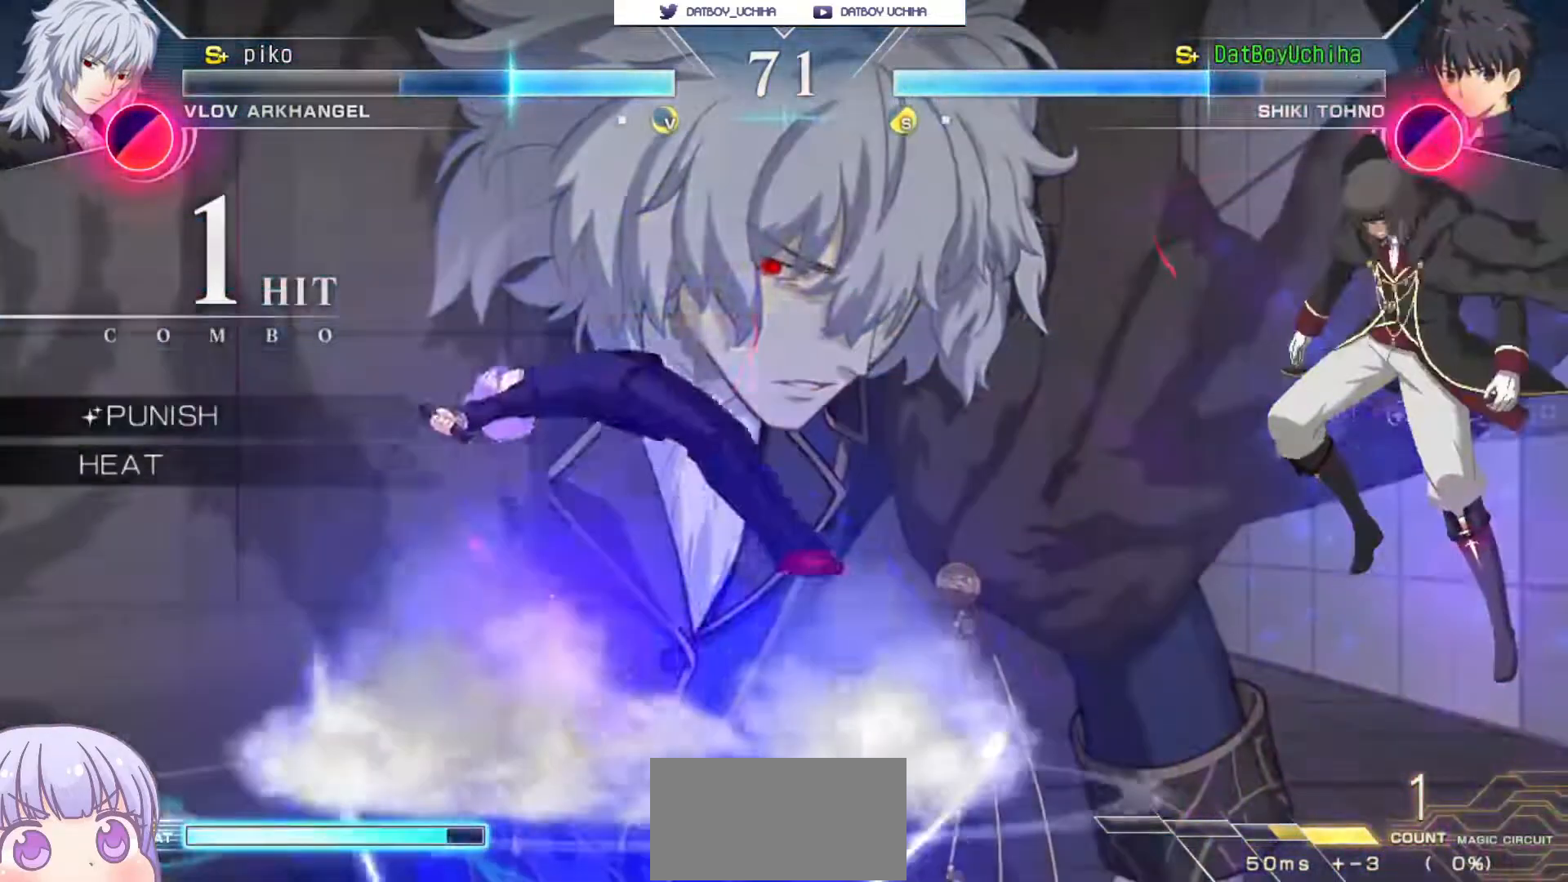
{"buttons": ["CROSS"], "left_stick": "down-left", "events": [[83, "SQUARE", "up"], [183, "left_stick", "down-left"], [350, "CROSS", "down"]]}
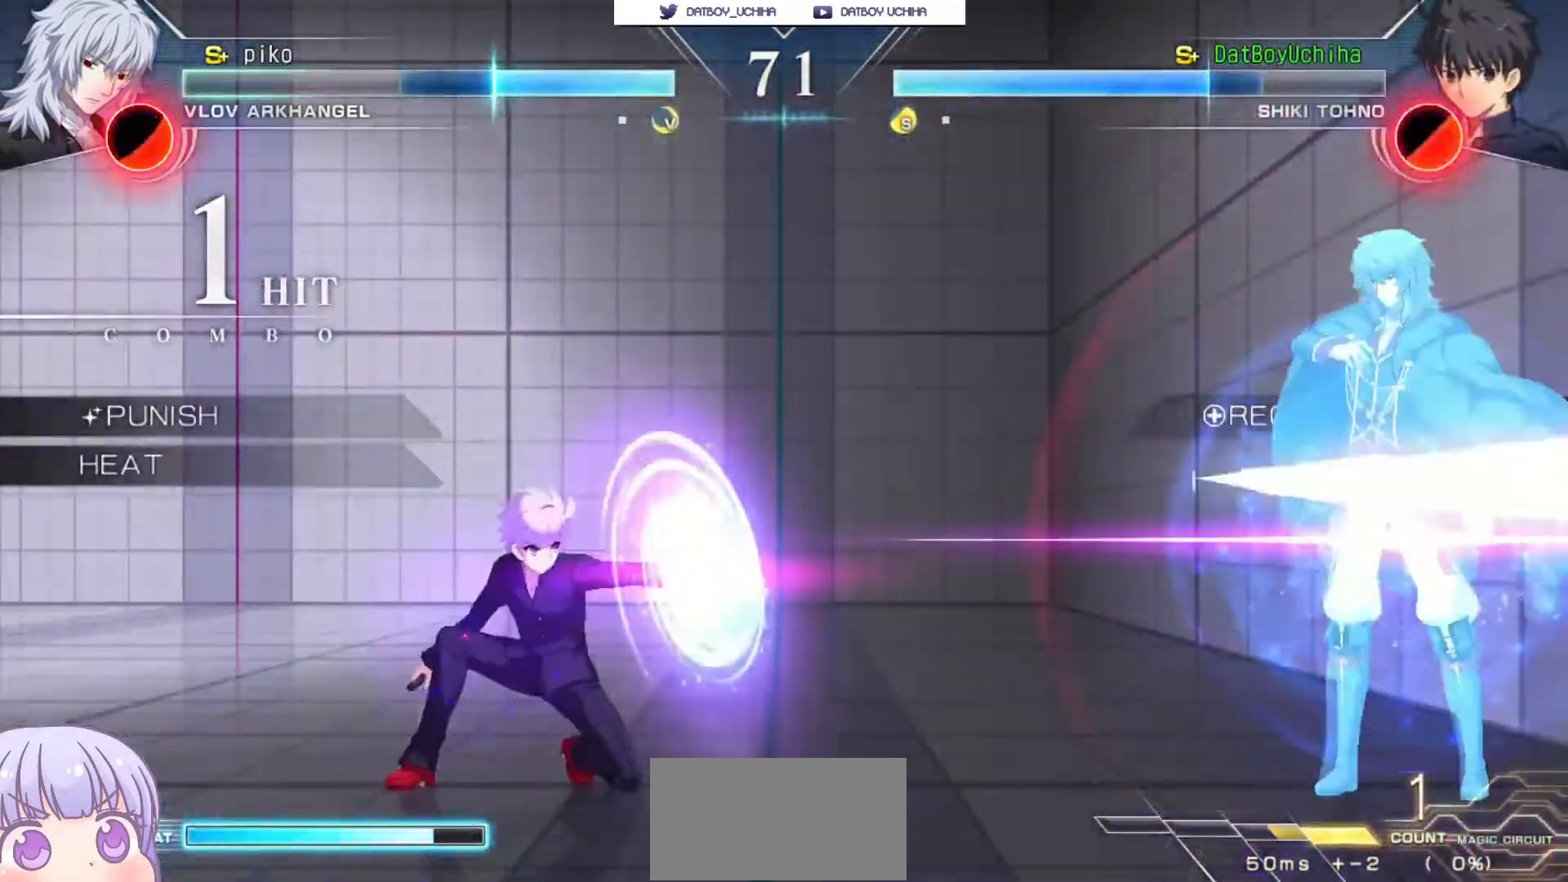
{"buttons": [], "left_stick": "down-left", "events": [[200, "CROSS", "up"]]}
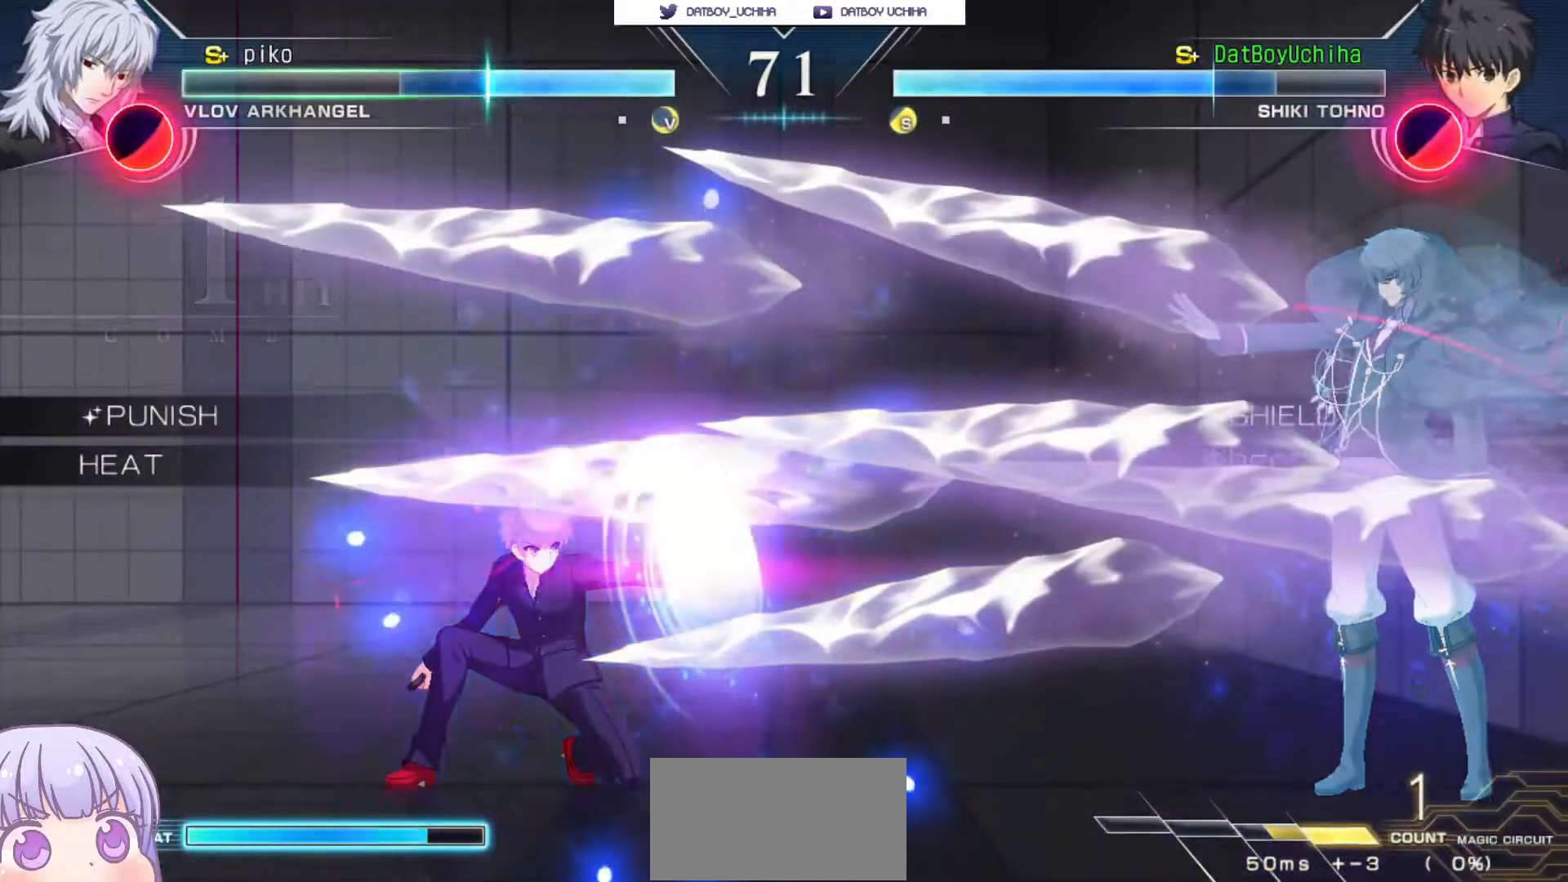
{"buttons": [], "left_stick": "center", "events": [[150, "R1", "down"], [150, "TRIANGLE", "down"], [150, "left_stick", "center"], [183, "R1", "up"], [200, "TRIANGLE", "up"]]}
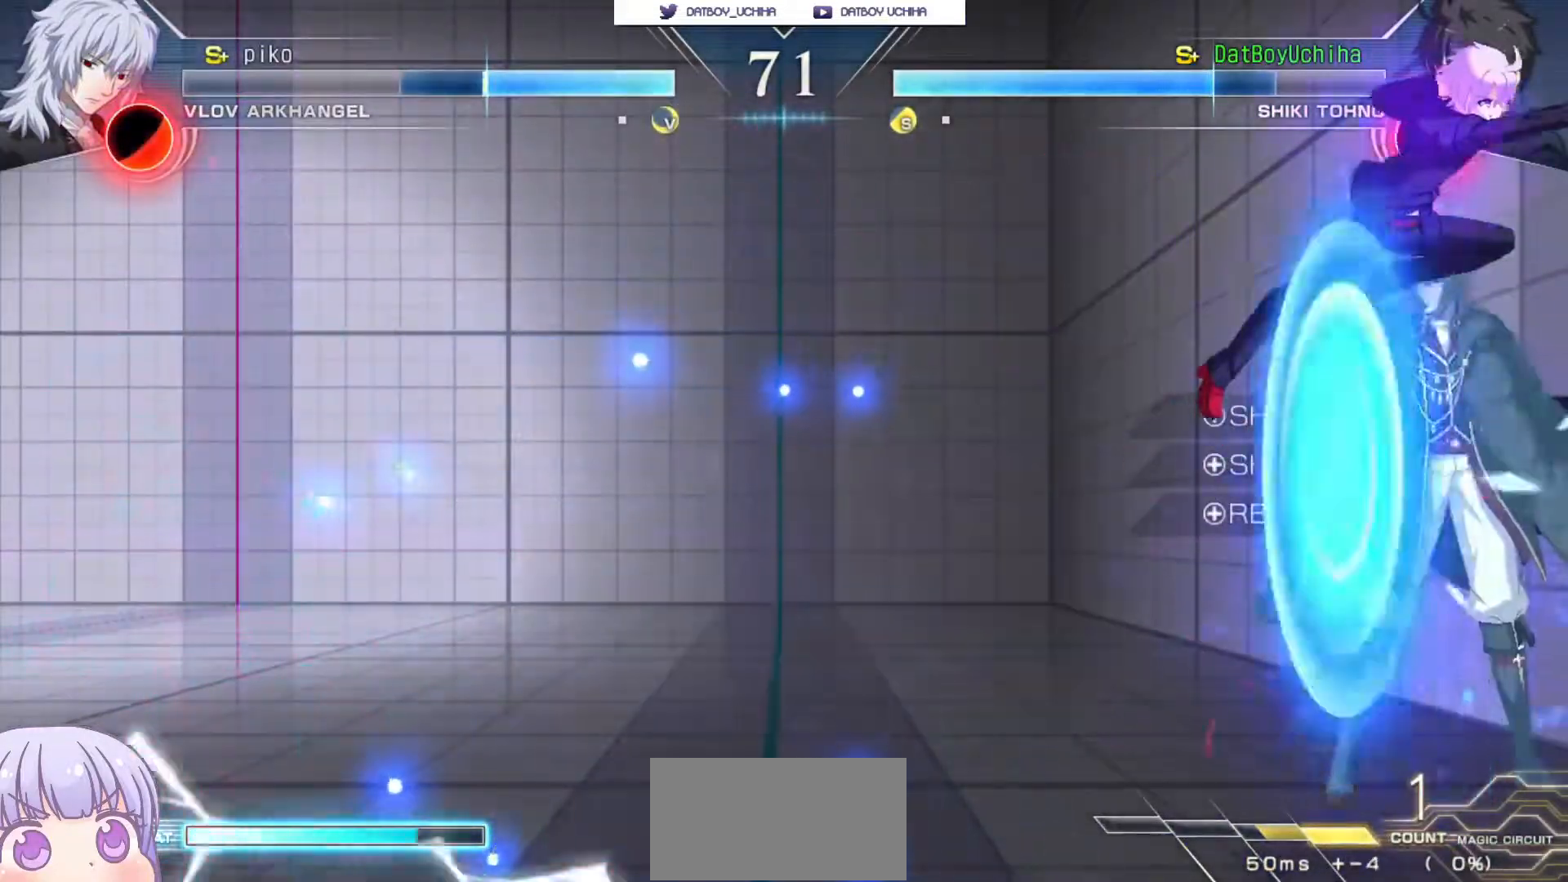
{"buttons": [], "left_stick": "down", "events": [[283, "SQUARE", "down"], [350, "SQUARE", "up"], [500, "left_stick", "down"]]}
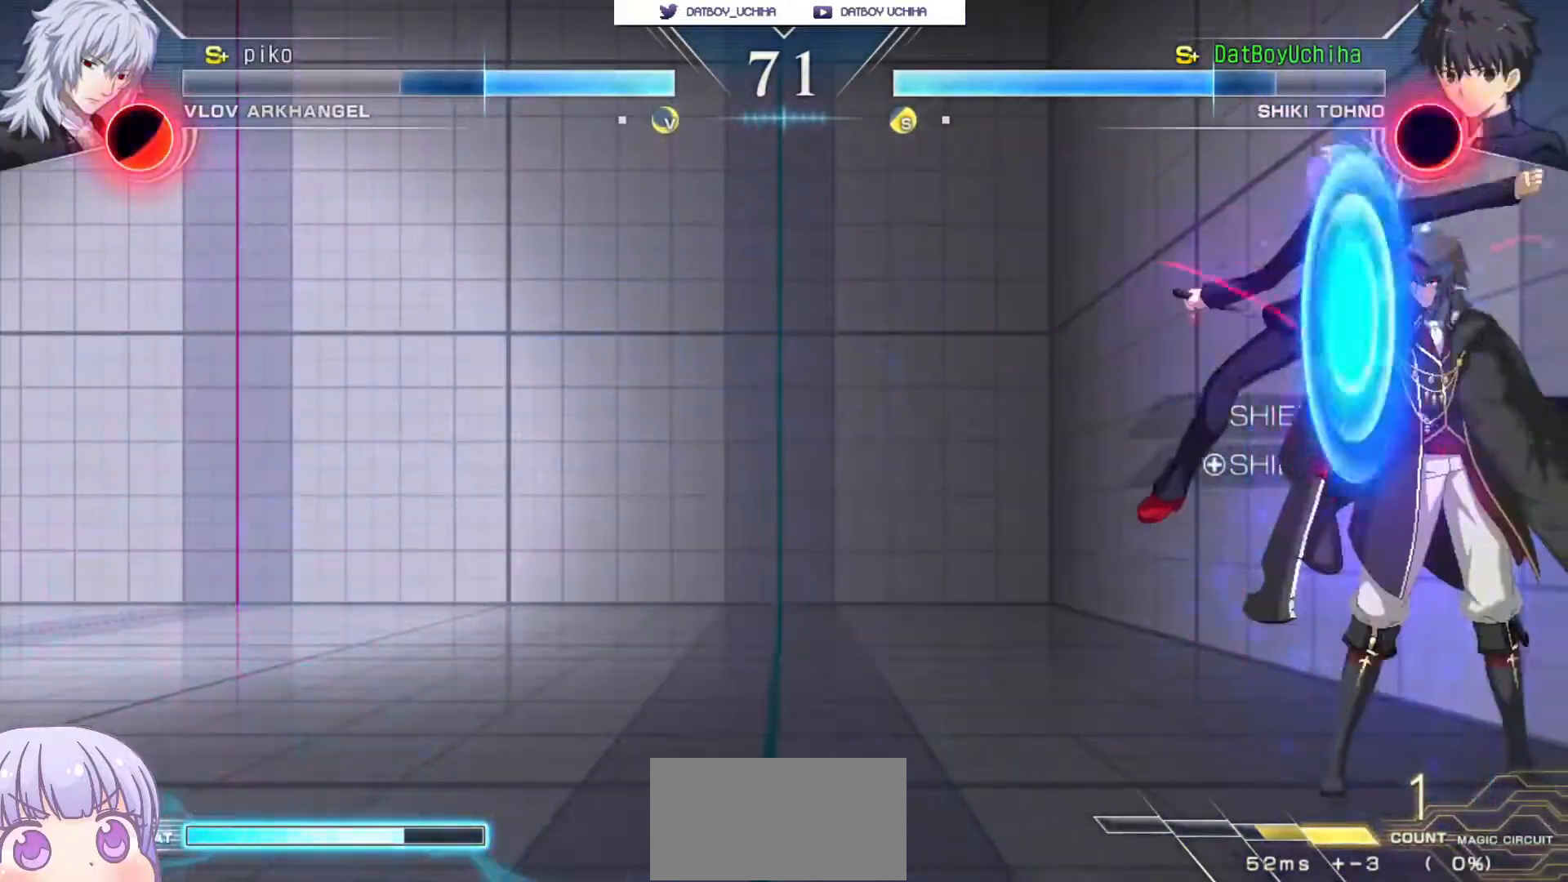
{"buttons": ["TRIANGLE"], "left_stick": "down", "events": [[83, "SQUARE", "down"], [167, "SQUARE", "up"], [283, "SQUARE", "down"], [350, "SQUARE", "up"], [450, "TRIANGLE", "down"]]}
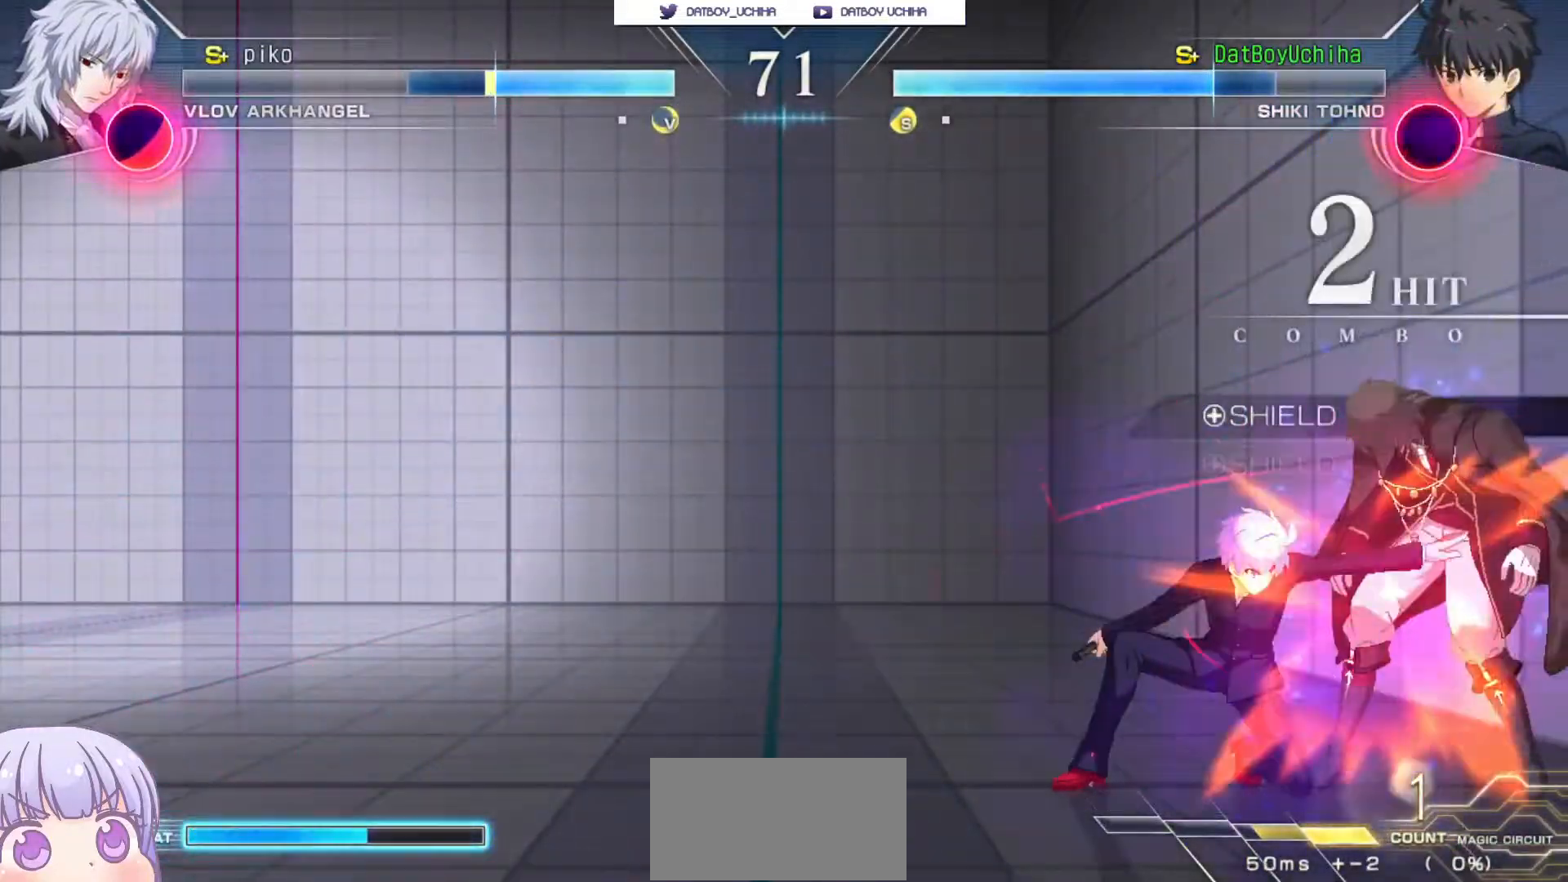
{"buttons": [], "left_stick": "center", "events": [[17, "TRIANGLE", "up"], [233, "R1", "down"], [283, "R1", "up"], [450, "left_stick", "center"]]}
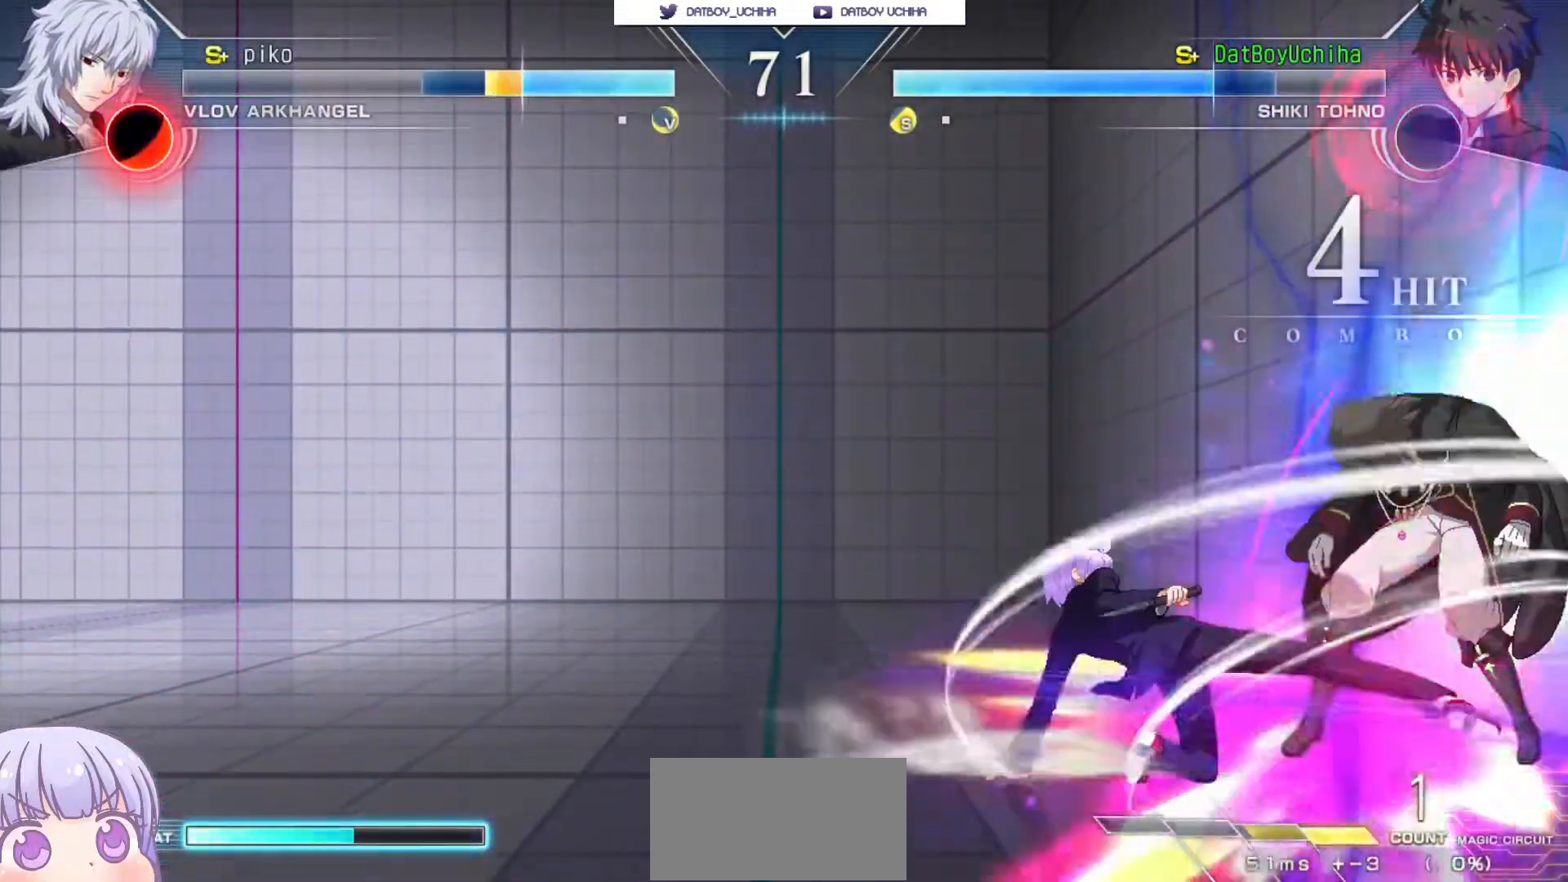
{"buttons": [], "left_stick": "center", "events": [[33, "left_stick", "down"], [100, "R1", "down"], [117, "left_stick", "center"], [150, "R1", "up"], [417, "R1", "down"], [483, "R1", "up"]]}
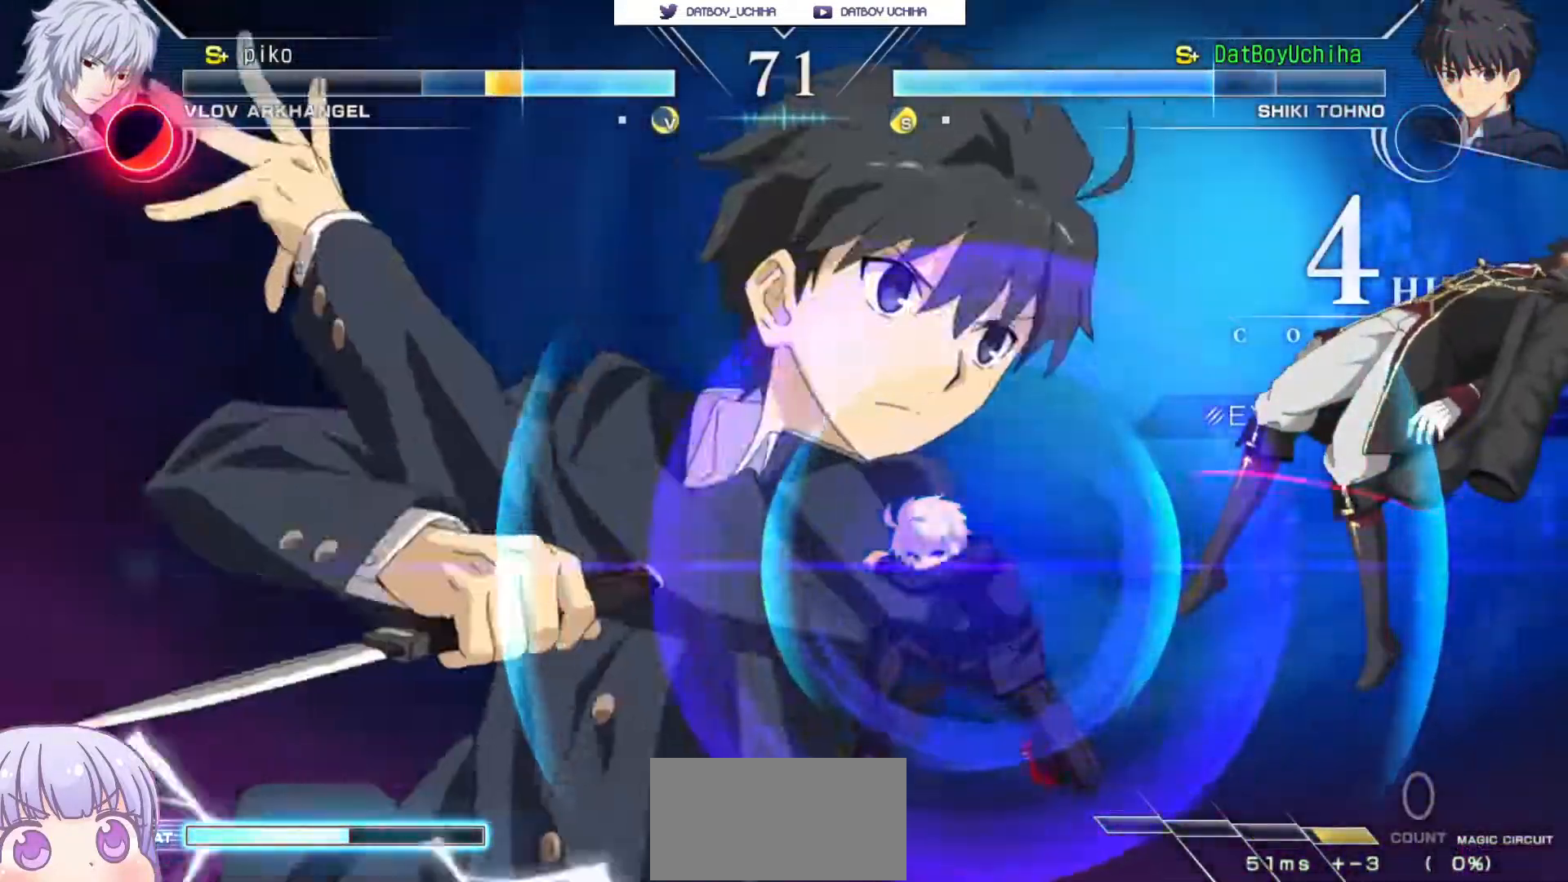
{"buttons": [], "left_stick": "center", "events": []}
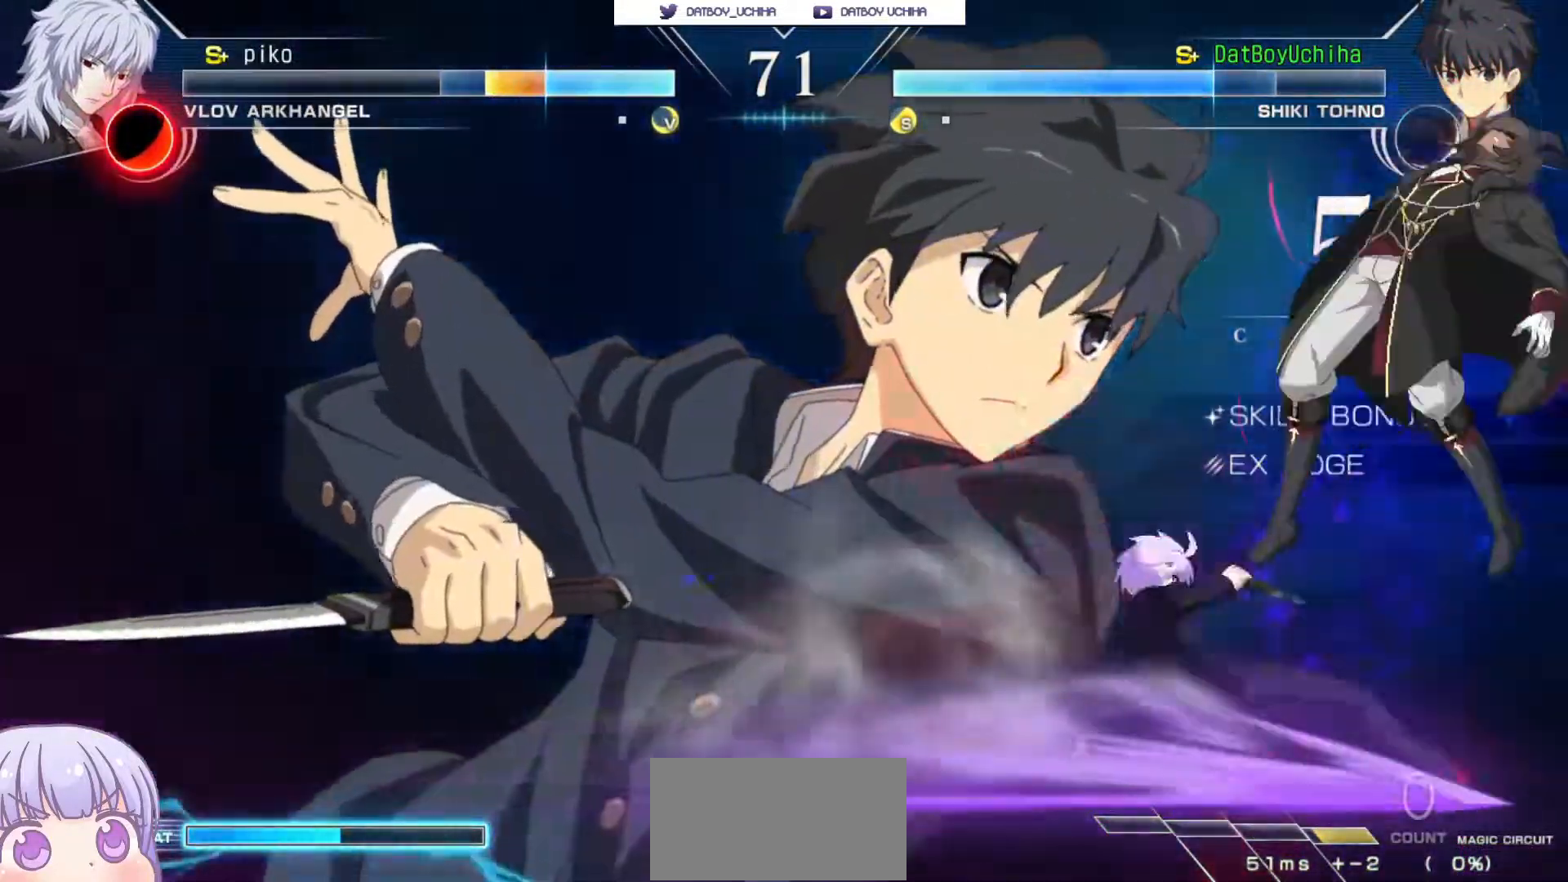
{"buttons": [], "left_stick": "center", "events": []}
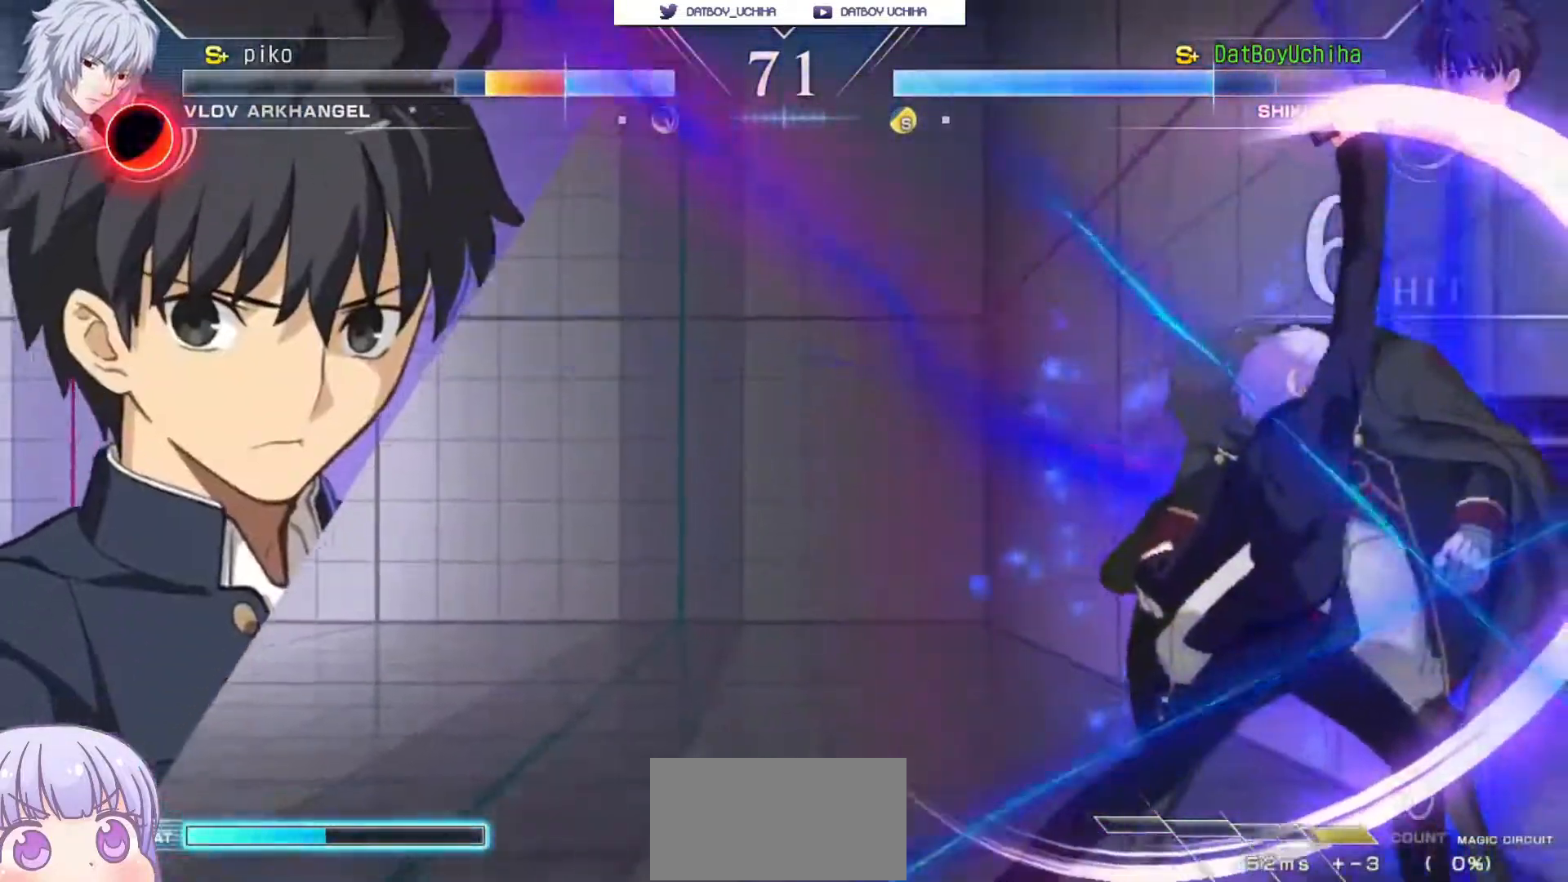
{"buttons": [], "left_stick": "right", "events": [[167, "TRIANGLE", "down"], [267, "TRIANGLE", "up"], [383, "left_stick", "right"]]}
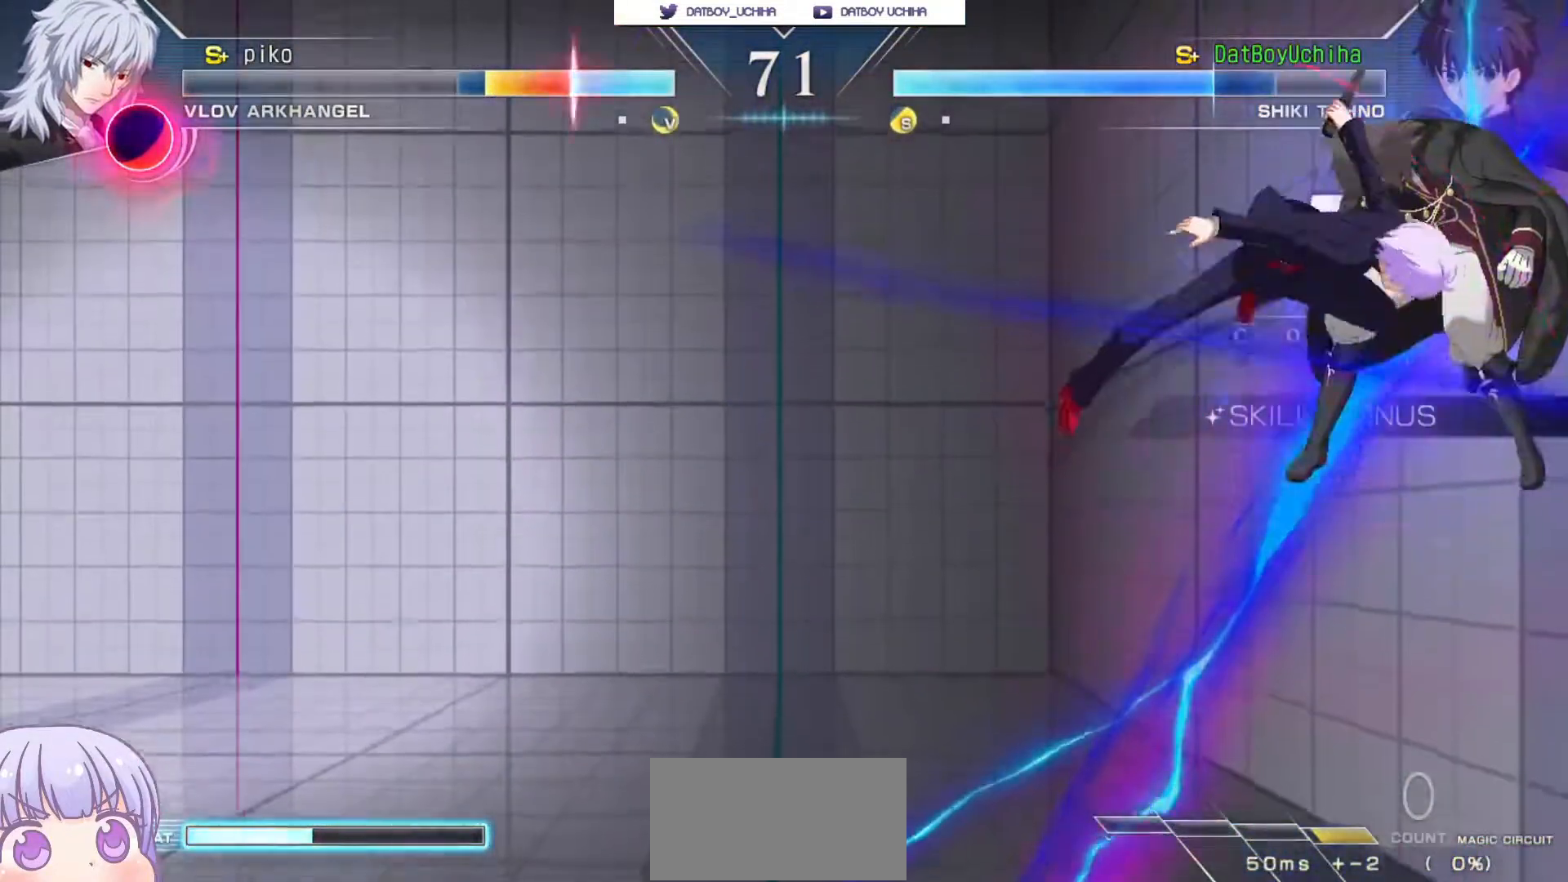
{"buttons": [], "left_stick": "center", "events": [[17, "CROSS", "down"], [17, "SQUARE", "down"], [83, "CROSS", "up"], [100, "SQUARE", "up"], [167, "left_stick", "center"], [217, "SQUARE", "down"], [283, "SQUARE", "up"]]}
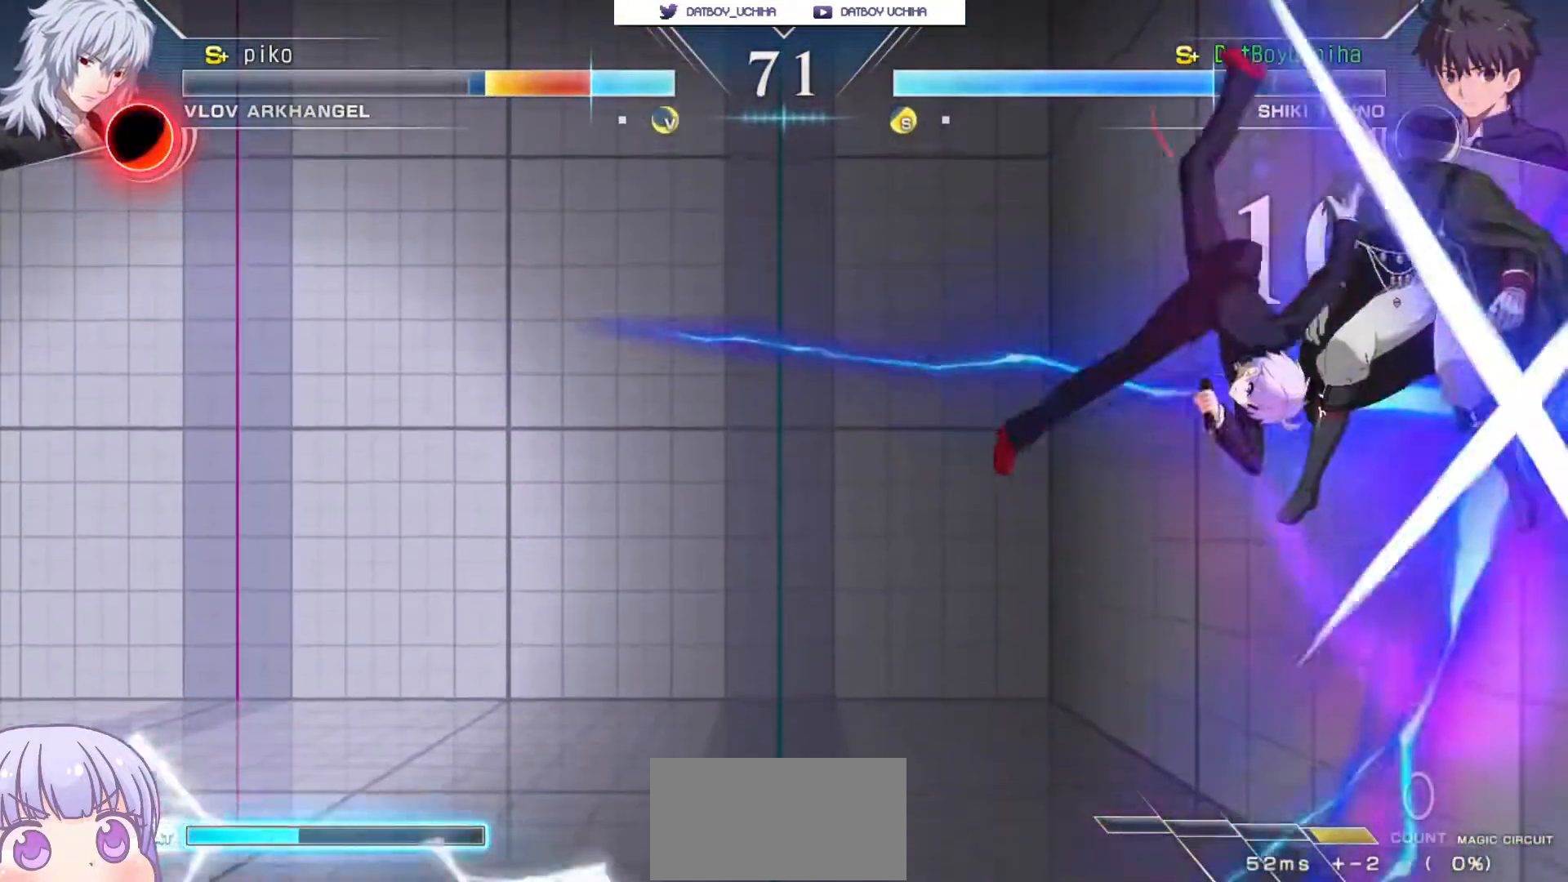
{"buttons": [], "left_stick": "right", "events": [[333, "left_stick", "up"], [400, "left_stick", "right"]]}
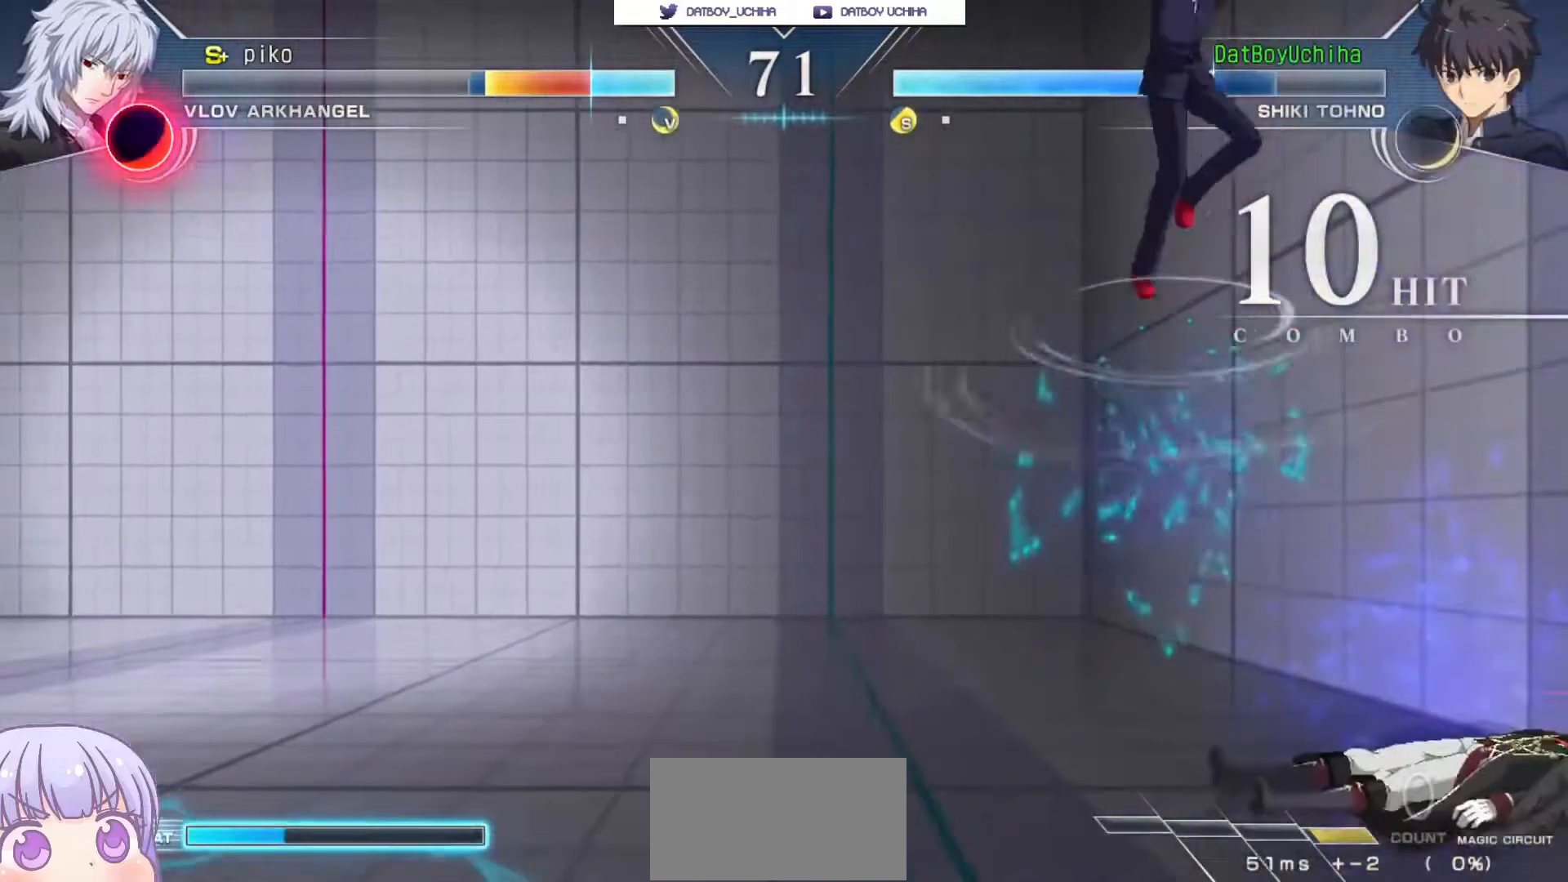
{"buttons": ["SQUARE"], "left_stick": "down-left", "events": [[200, "left_stick", "center"], [400, "left_stick", "down-left"], [500, "SQUARE", "down"]]}
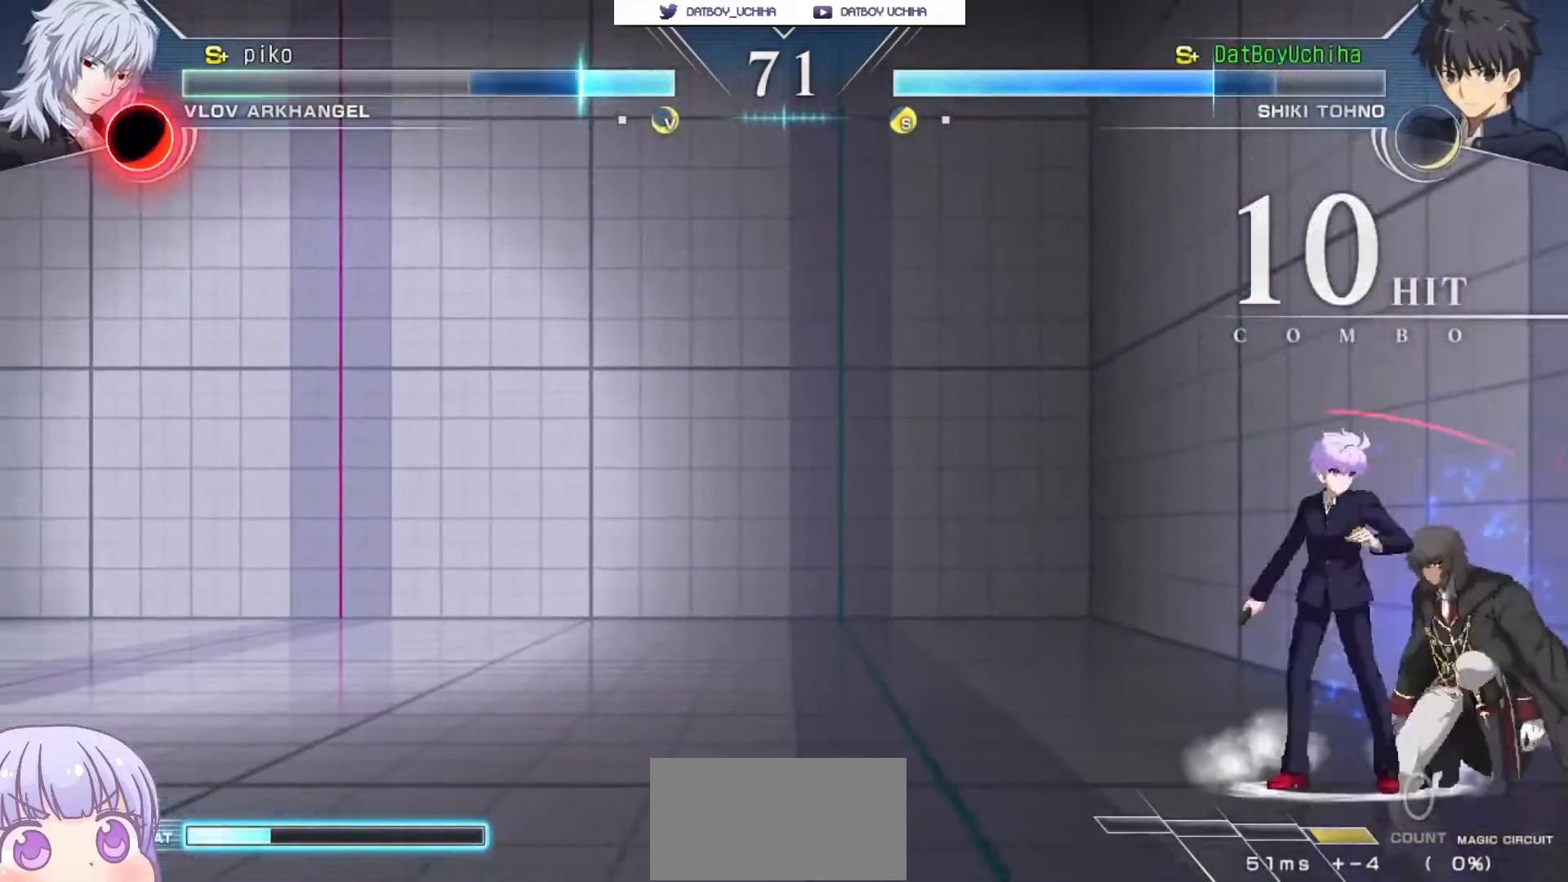
{"buttons": [], "left_stick": "center", "events": [[67, "SQUARE", "up"], [167, "CROSS", "down"], [183, "SQUARE", "down"], [233, "CROSS", "up"], [233, "SQUARE", "up"], [433, "left_stick", "center"]]}
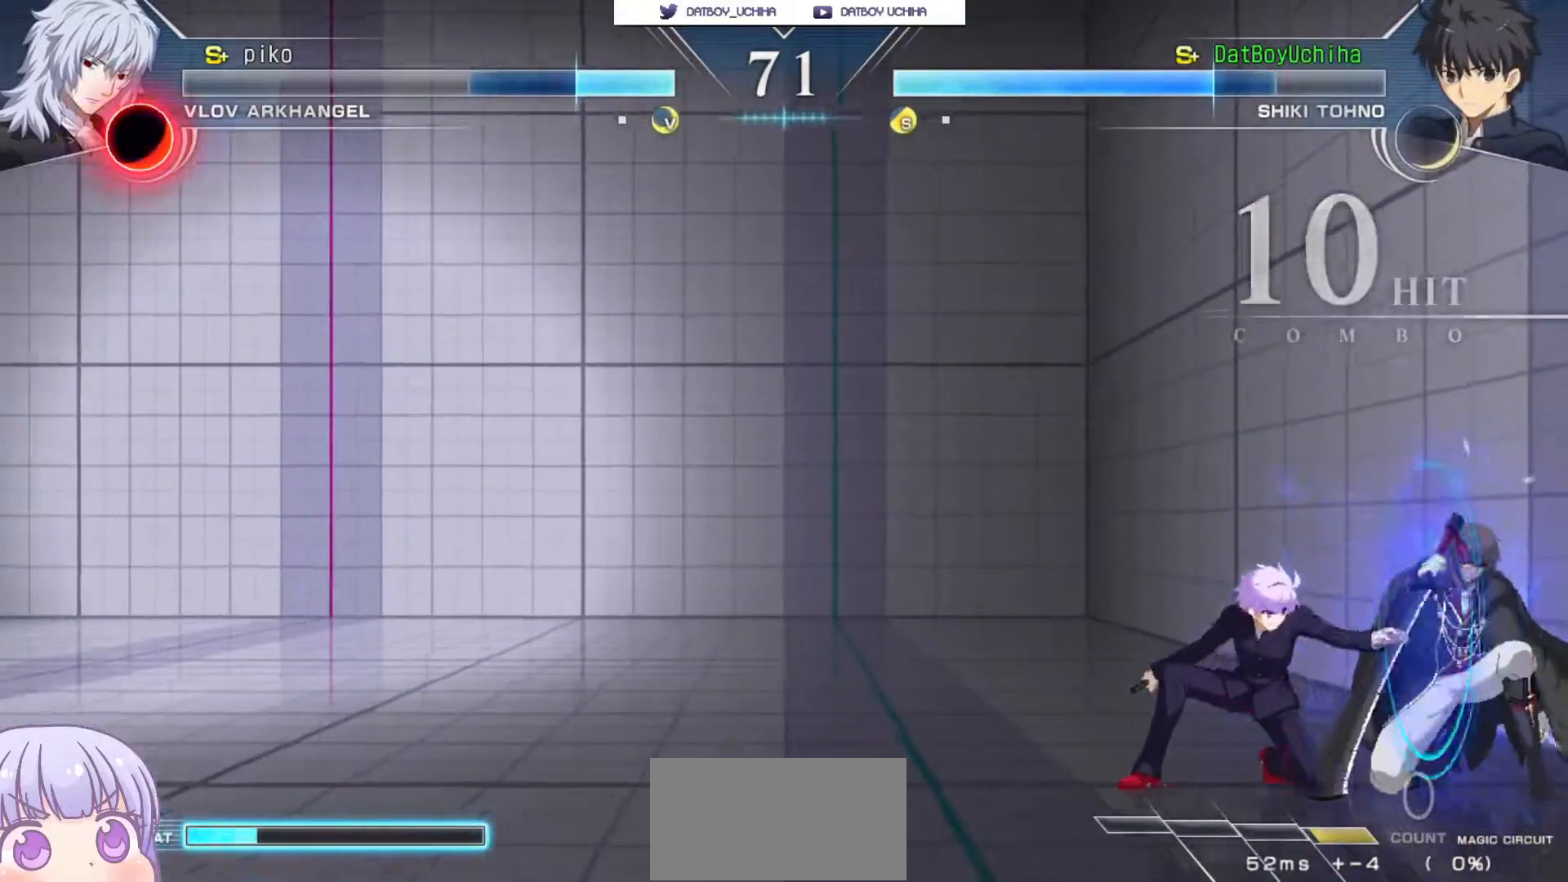
{"buttons": [], "left_stick": "down-left", "events": [[167, "TRIANGLE", "down"], [233, "TRIANGLE", "up"], [333, "left_stick", "down"], [500, "left_stick", "down-left"]]}
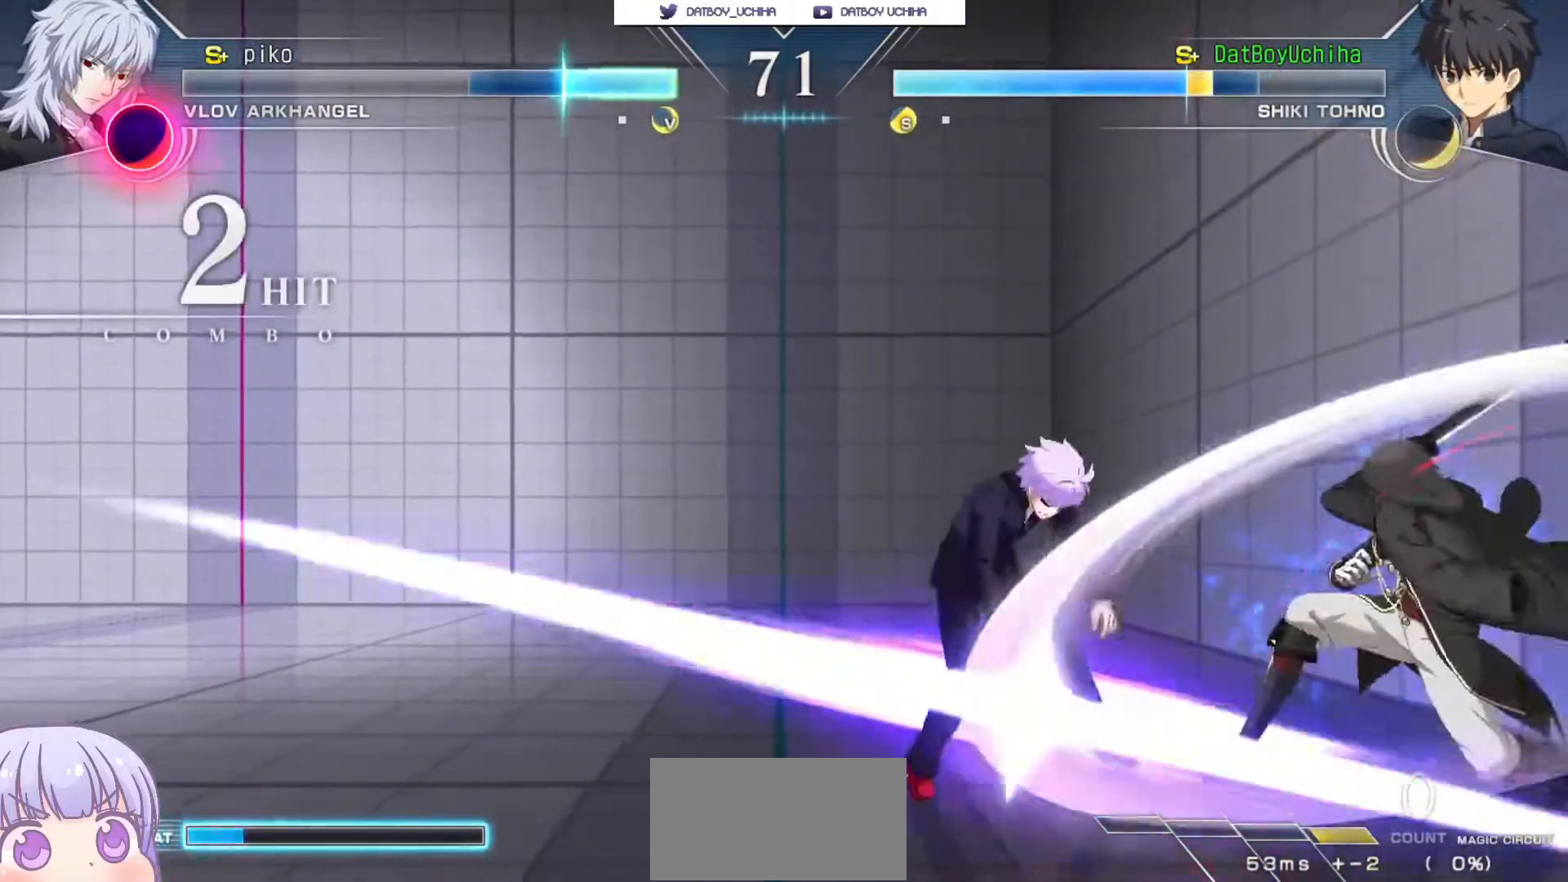
{"buttons": ["SQUARE"], "left_stick": "down-left", "events": [[383, "SQUARE", "down"]]}